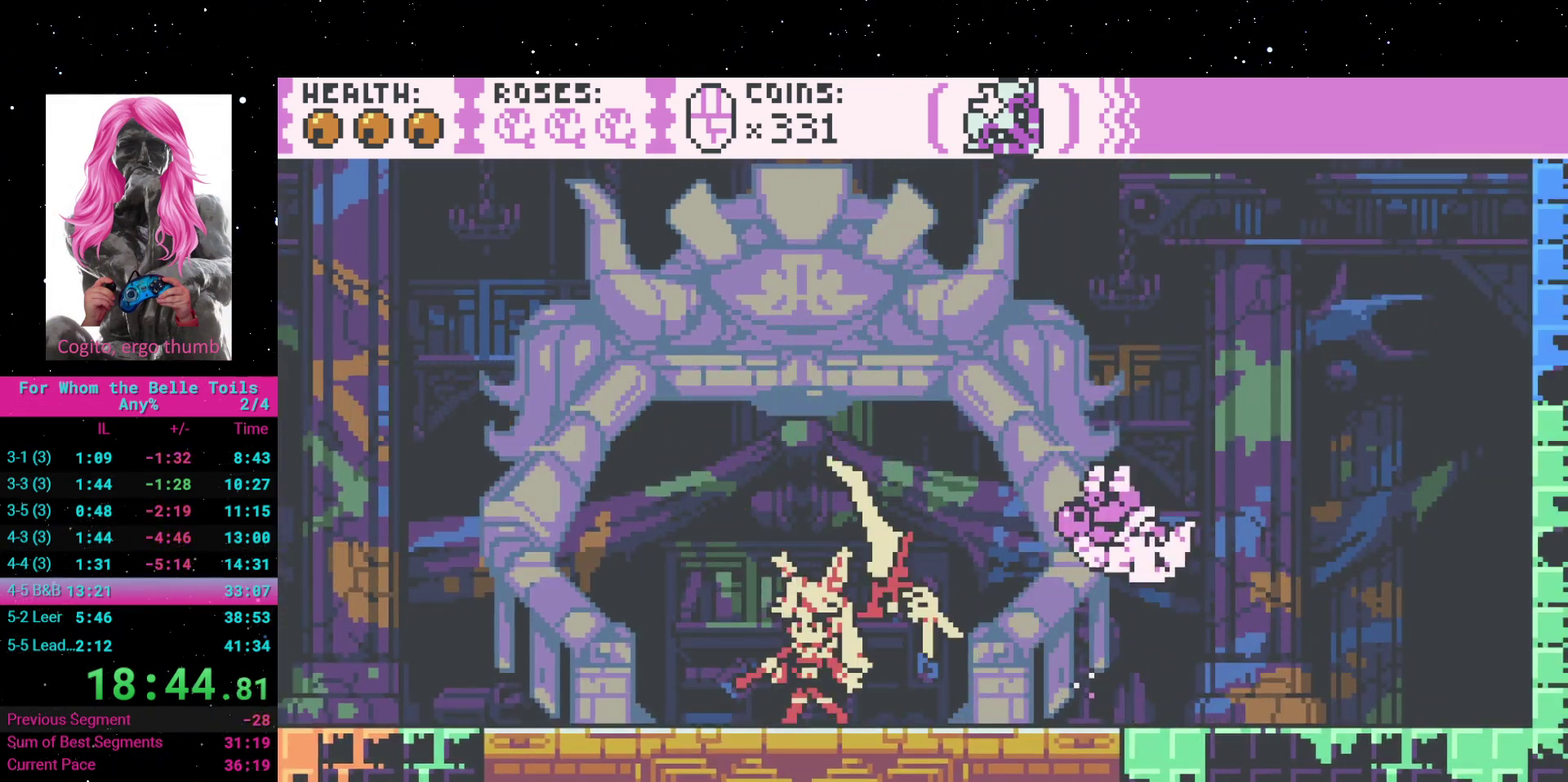
Gameplay with a controller (Xbox layout); each line is a JSON object with the inputs held at the frame after it. "events" lists button and stick changes between this image and that frame as [ms after this image, input, new state], when the widget could be followed in between. Not read: L3 R2 R3 left_stick right_stick.
{"buttons": [], "events": [[250, "A", "up"], [350, "DPAD_LEFT", "up"]]}
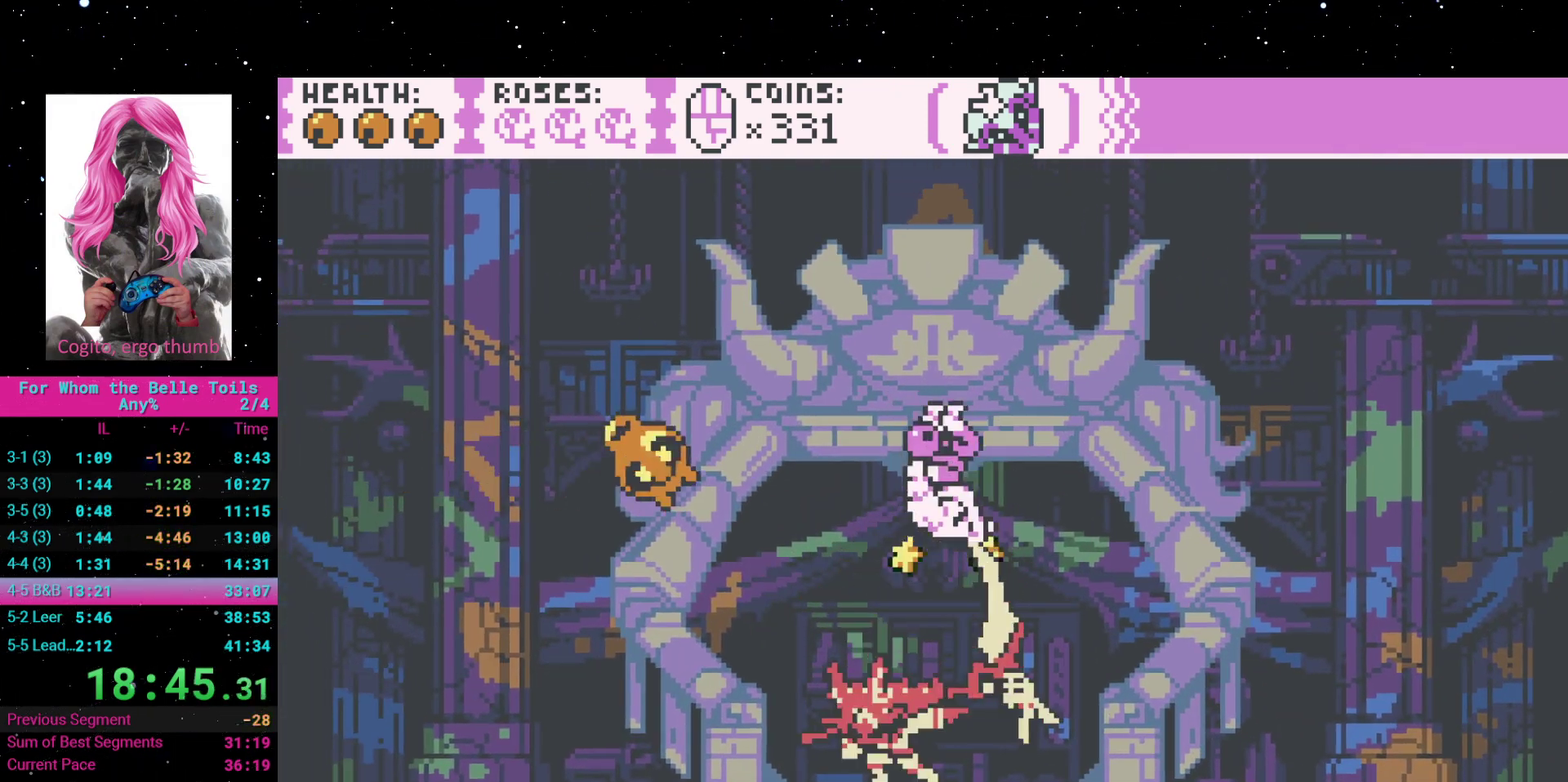
{"buttons": [], "events": [[50, "DPAD_RIGHT", "down"], [233, "DPAD_RIGHT", "up"]]}
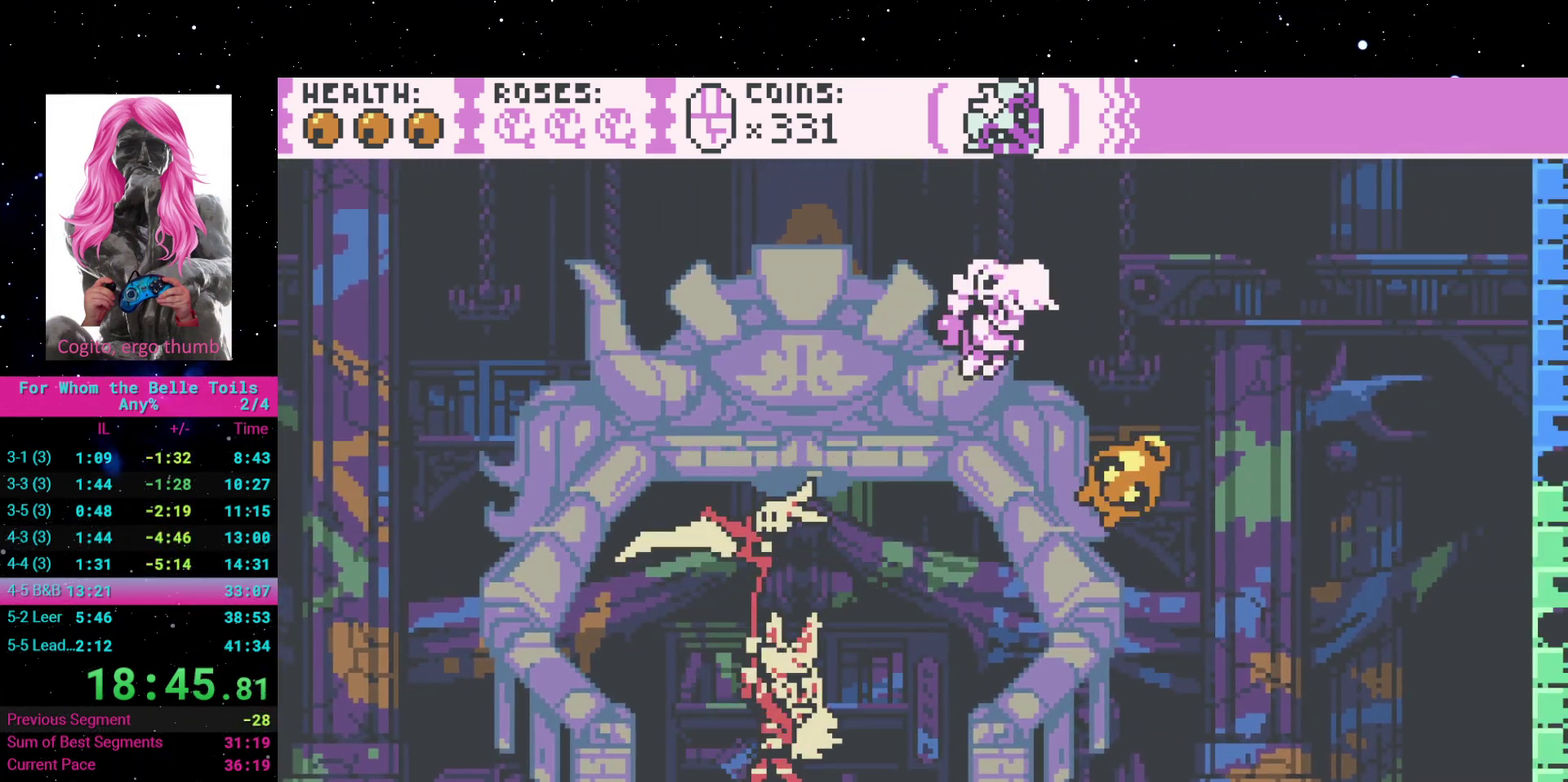
{"buttons": [], "events": [[17, "DPAD_RIGHT", "down"], [500, "DPAD_RIGHT", "up"]]}
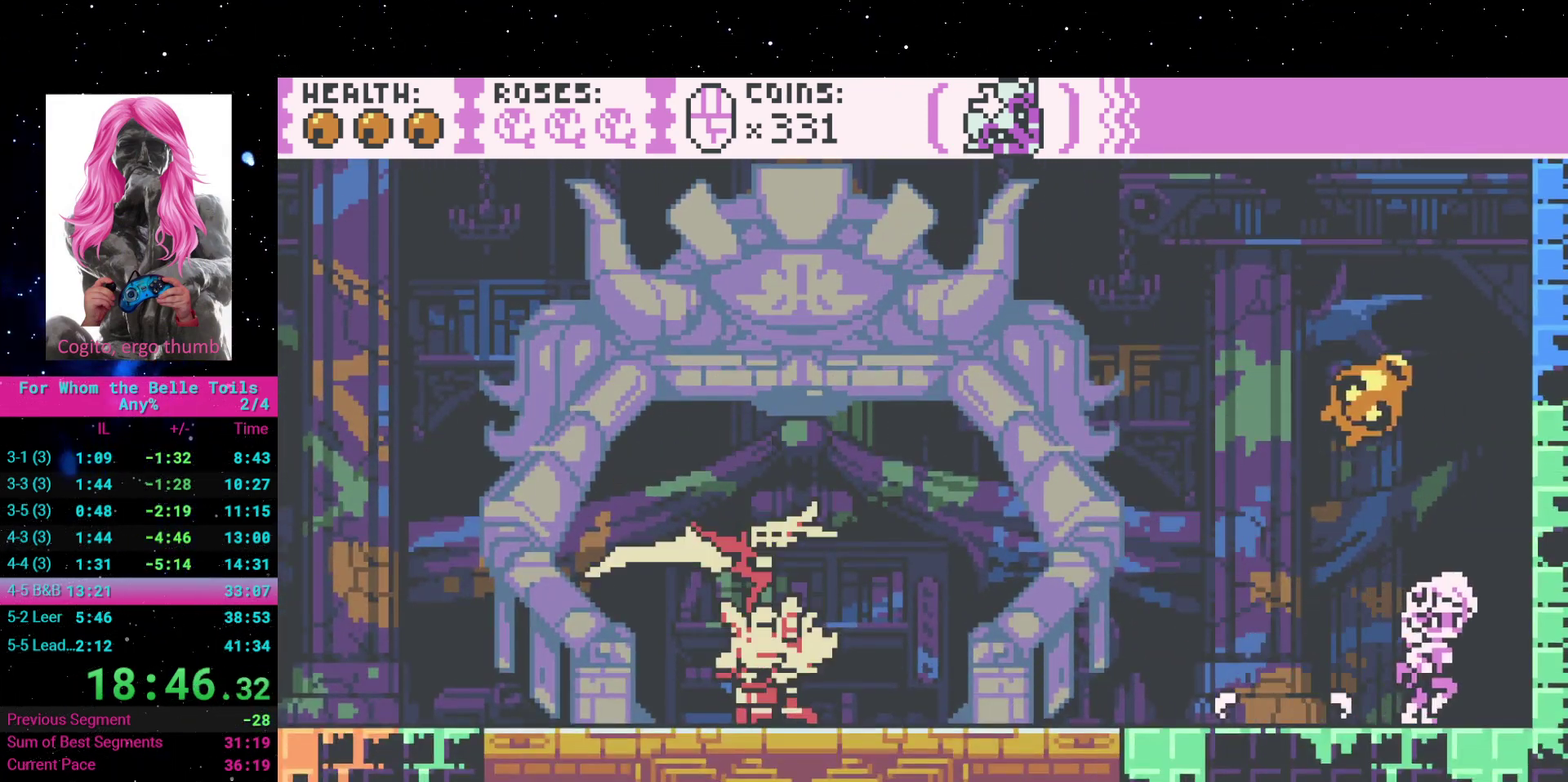
{"buttons": [], "events": [[233, "Y", "down"], [350, "Y", "up"]]}
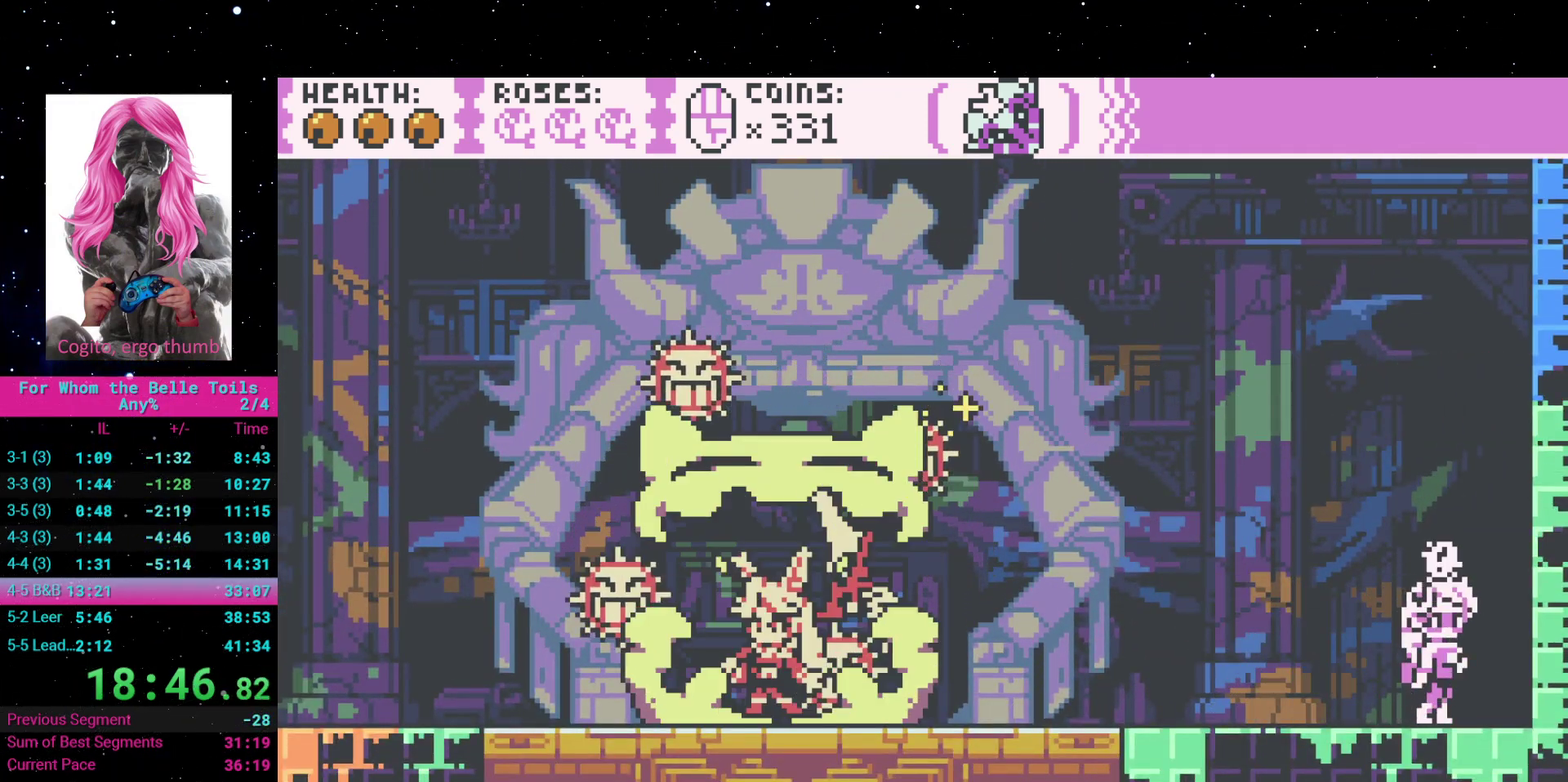
{"buttons": [], "events": [[83, "A", "down"], [117, "DPAD_LEFT", "down"], [283, "A", "up"], [317, "DPAD_LEFT", "up"], [350, "X", "down"], [483, "X", "up"]]}
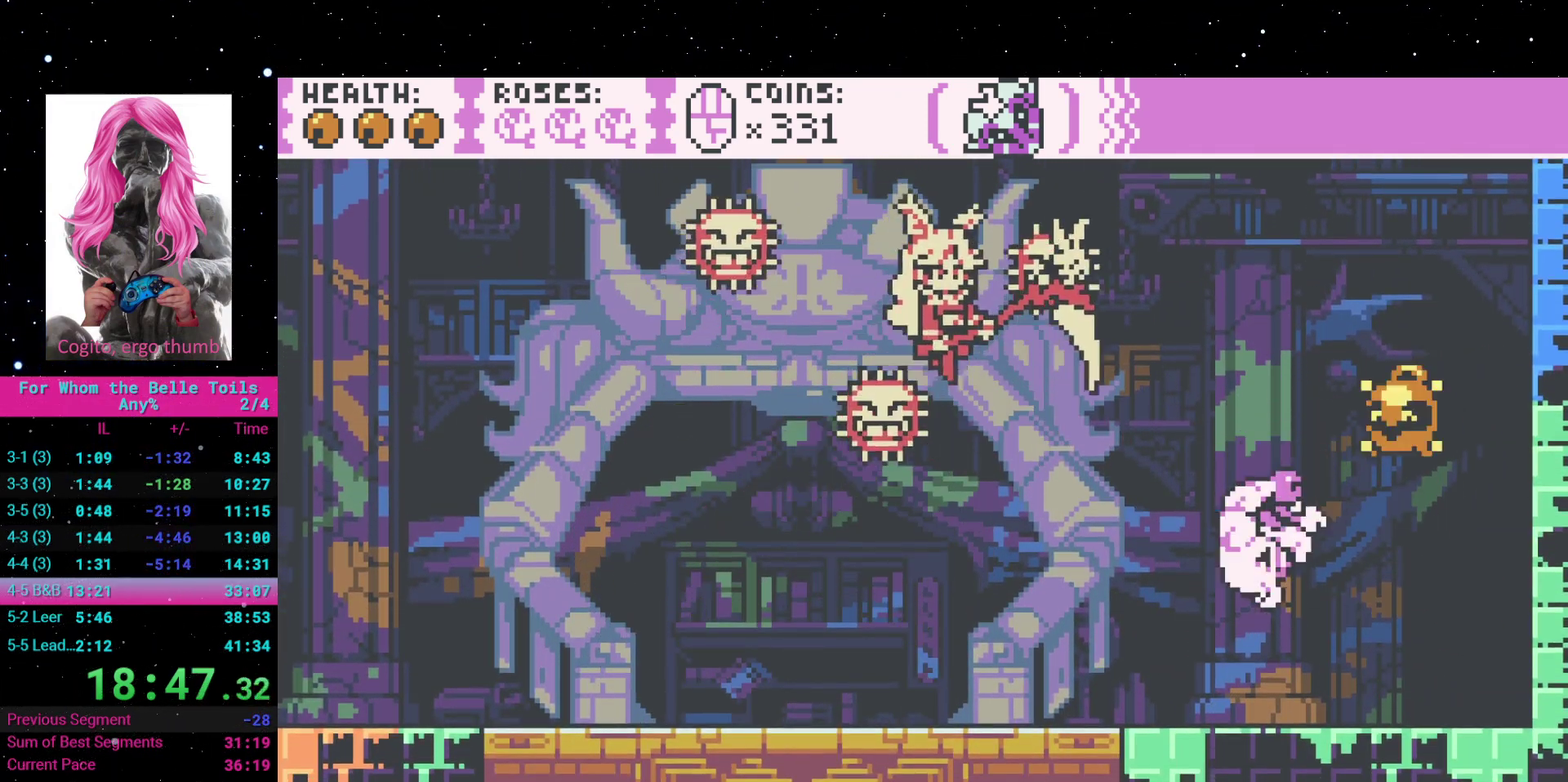
{"buttons": ["DPAD_LEFT"], "events": [[233, "DPAD_LEFT", "down"]]}
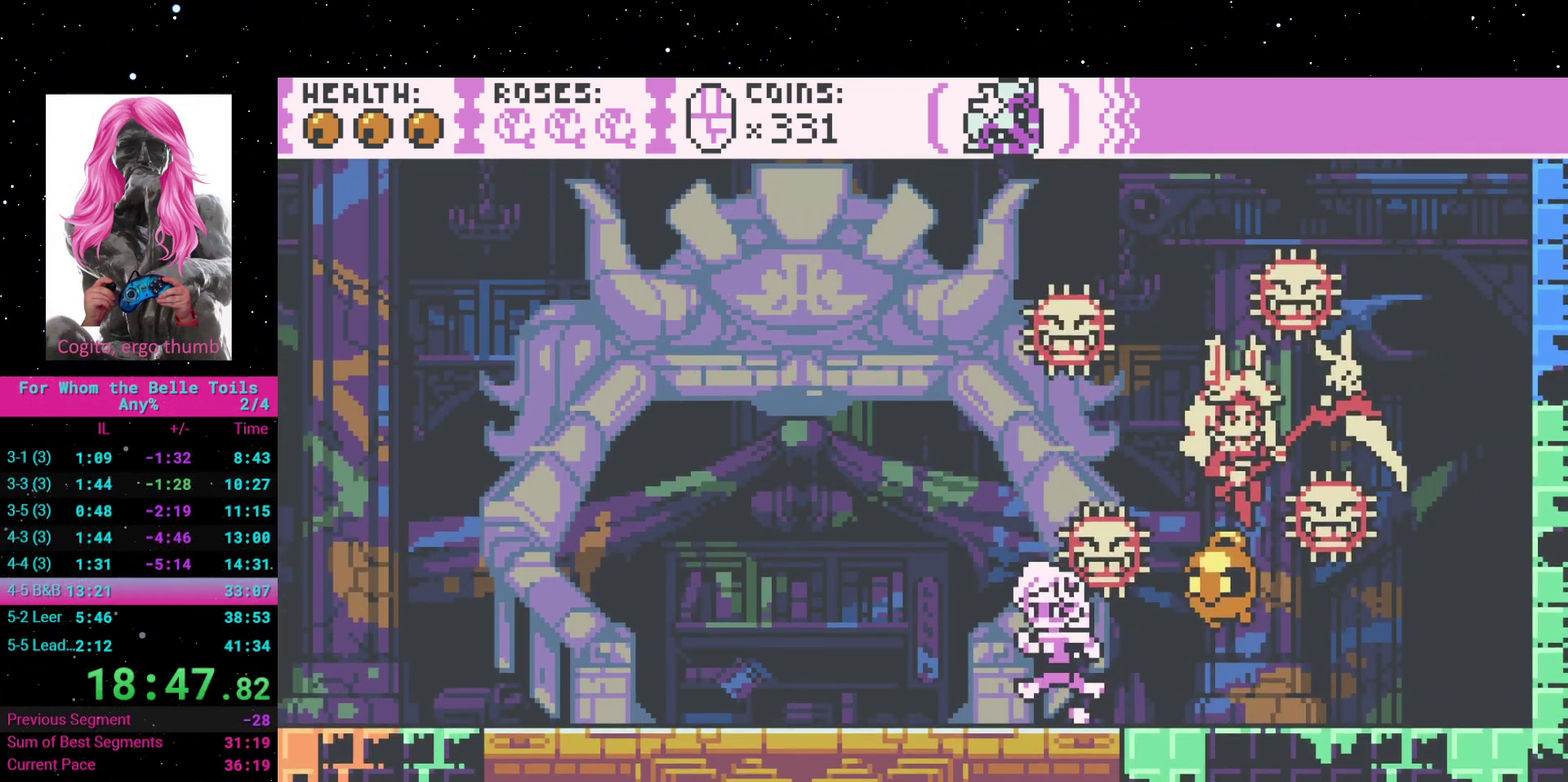
{"buttons": ["A", "DPAD_RIGHT"], "events": [[317, "DPAD_LEFT", "up"], [350, "DPAD_RIGHT", "down"], [417, "A", "down"]]}
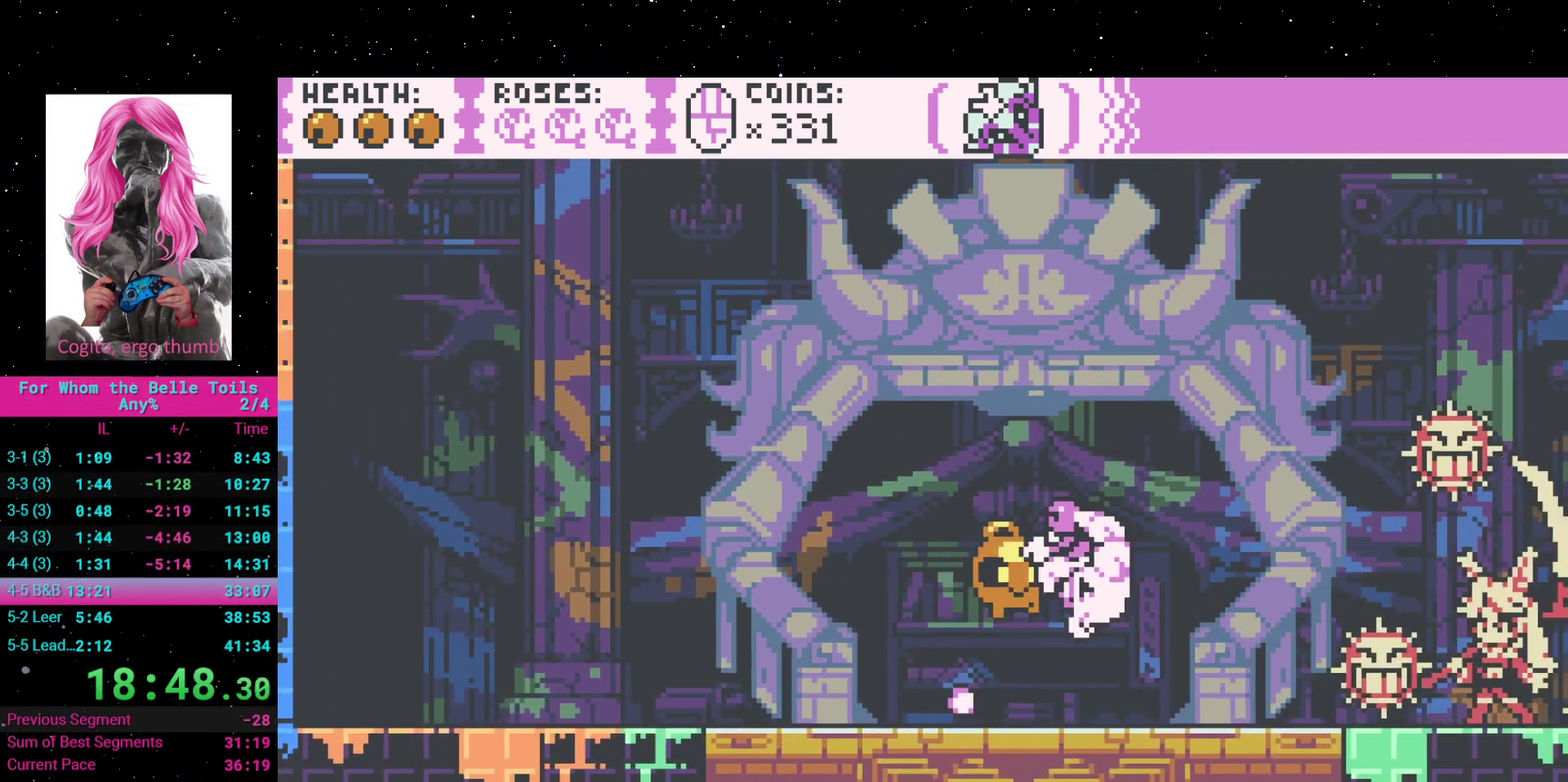
{"buttons": [], "events": [[17, "DPAD_RIGHT", "up"], [50, "A", "up"], [117, "X", "down"], [250, "X", "up"]]}
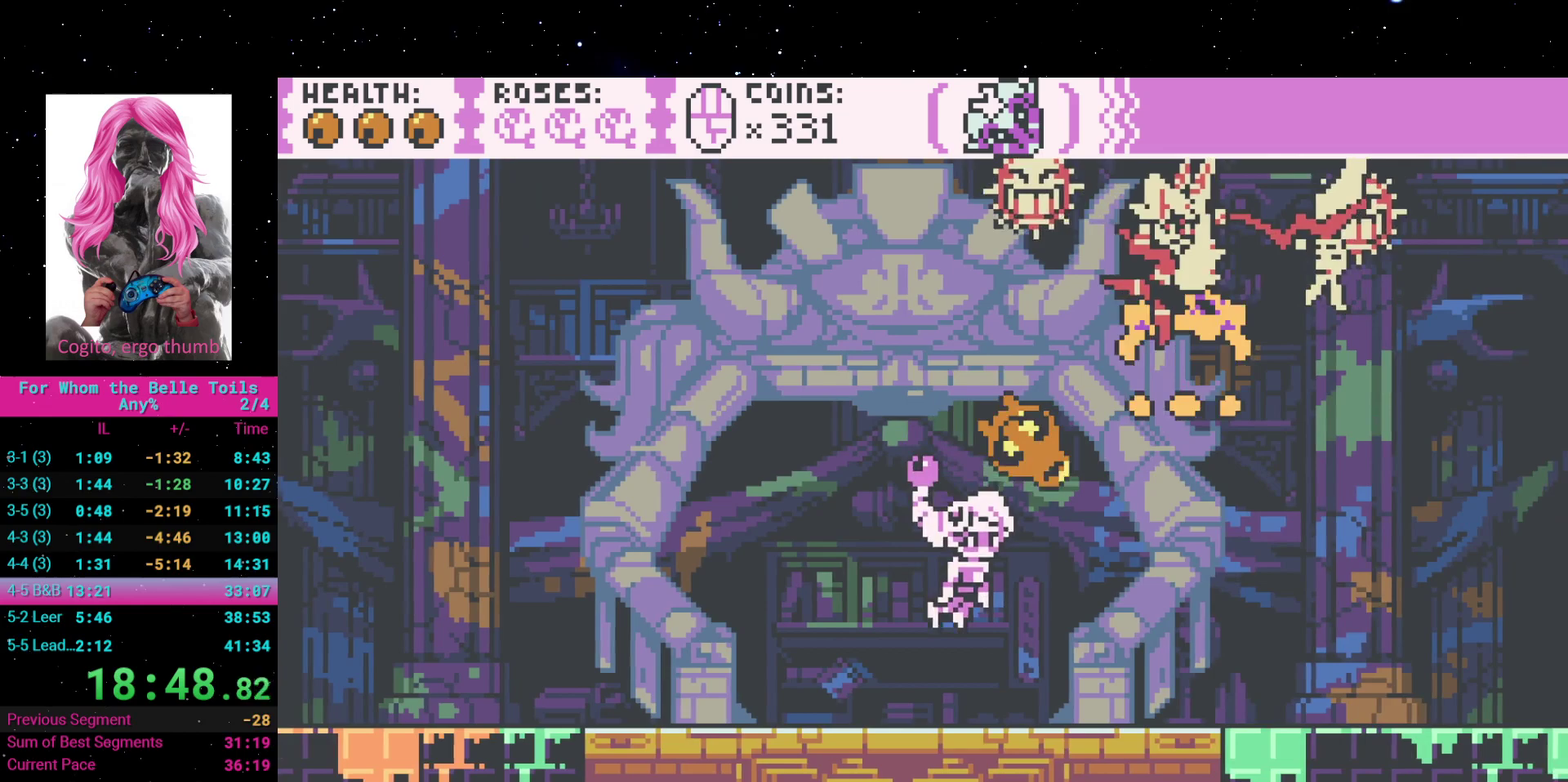
{"buttons": [], "events": [[50, "DPAD_RIGHT", "down"], [417, "DPAD_RIGHT", "up"]]}
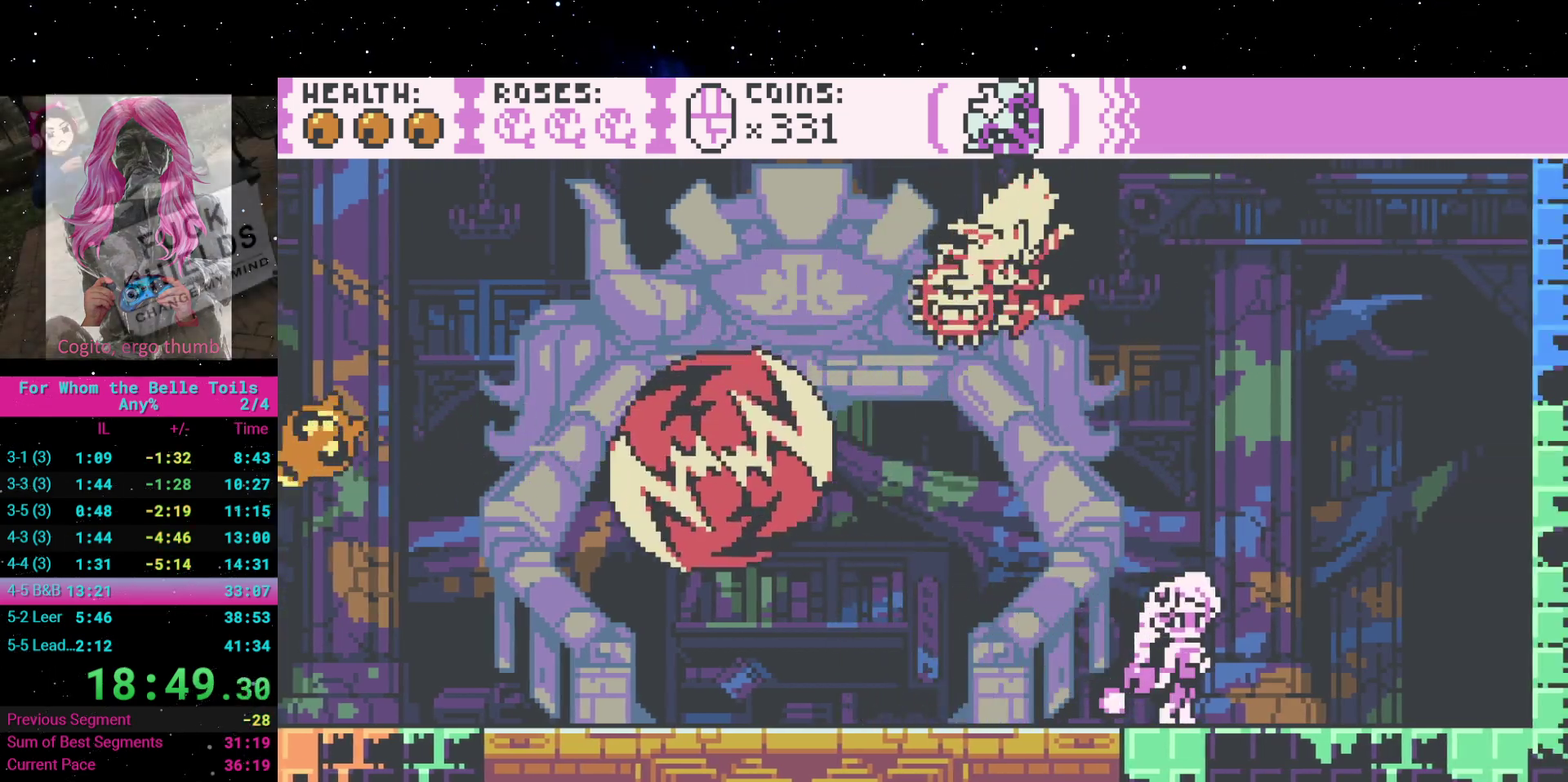
{"buttons": [], "events": []}
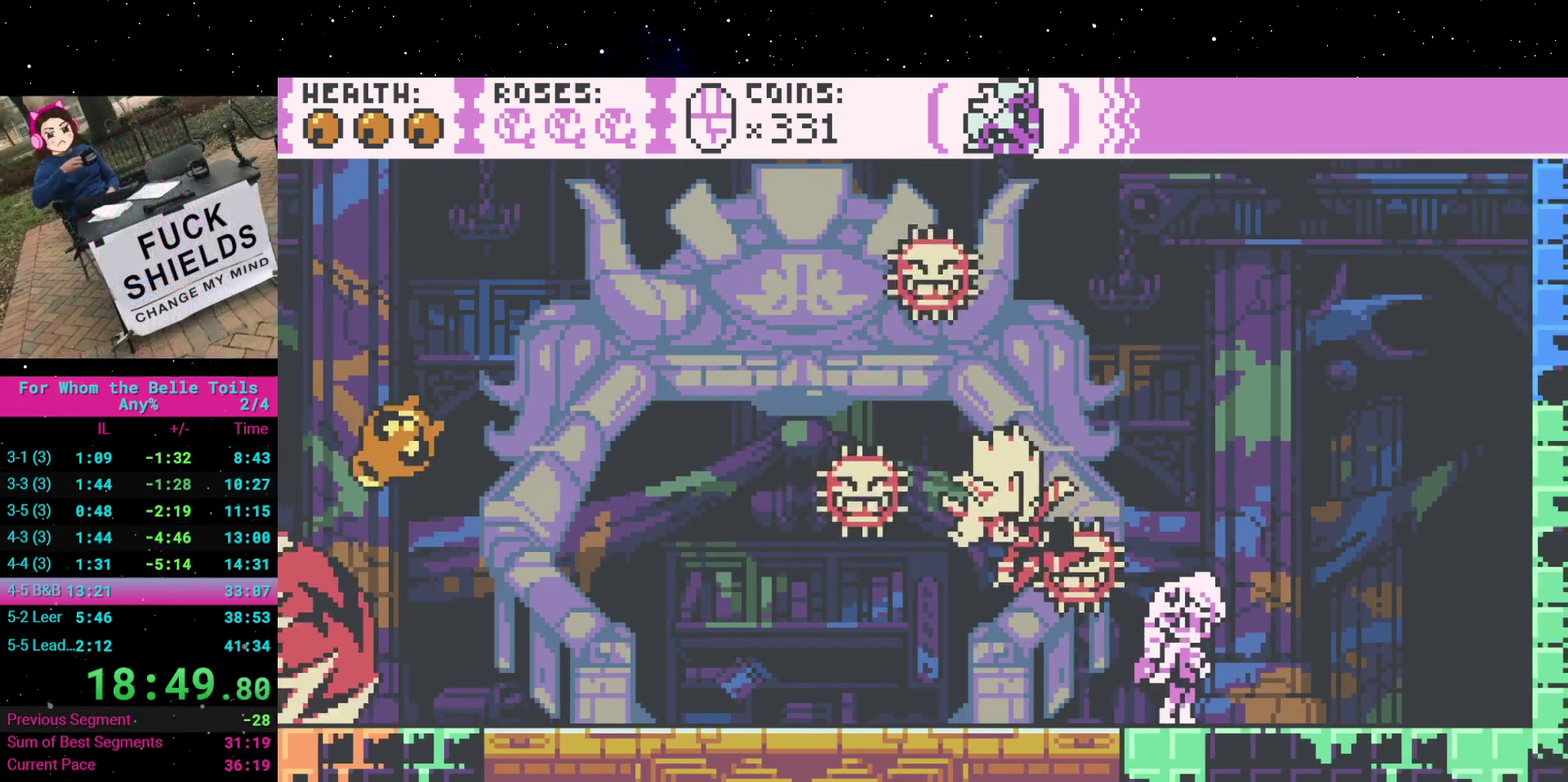
{"buttons": ["DPAD_LEFT"], "events": [[183, "A", "down"], [317, "DPAD_LEFT", "down"], [483, "A", "up"]]}
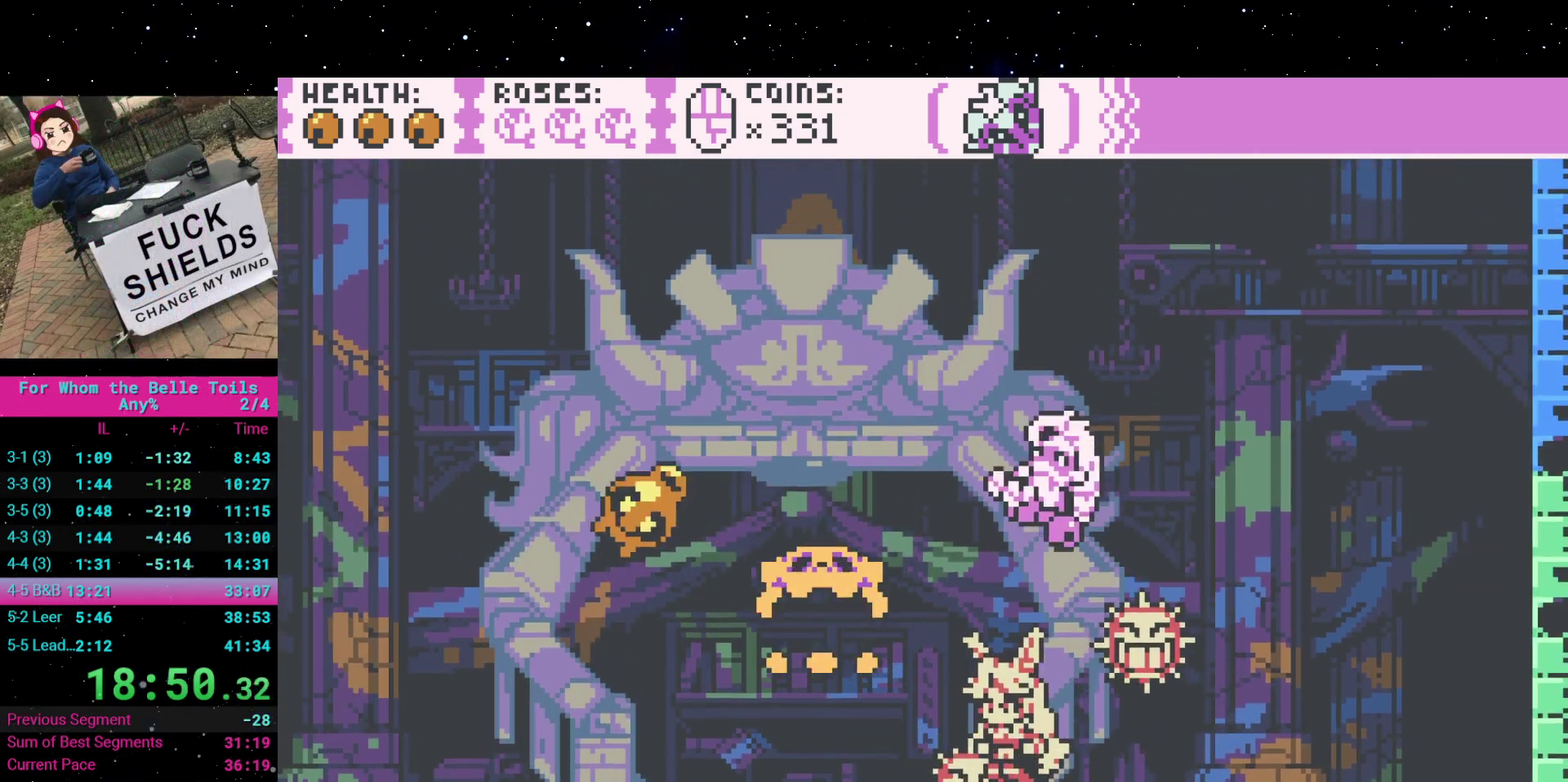
{"buttons": ["DPAD_LEFT"], "events": [[100, "DPAD_LEFT", "up"], [383, "DPAD_LEFT", "down"]]}
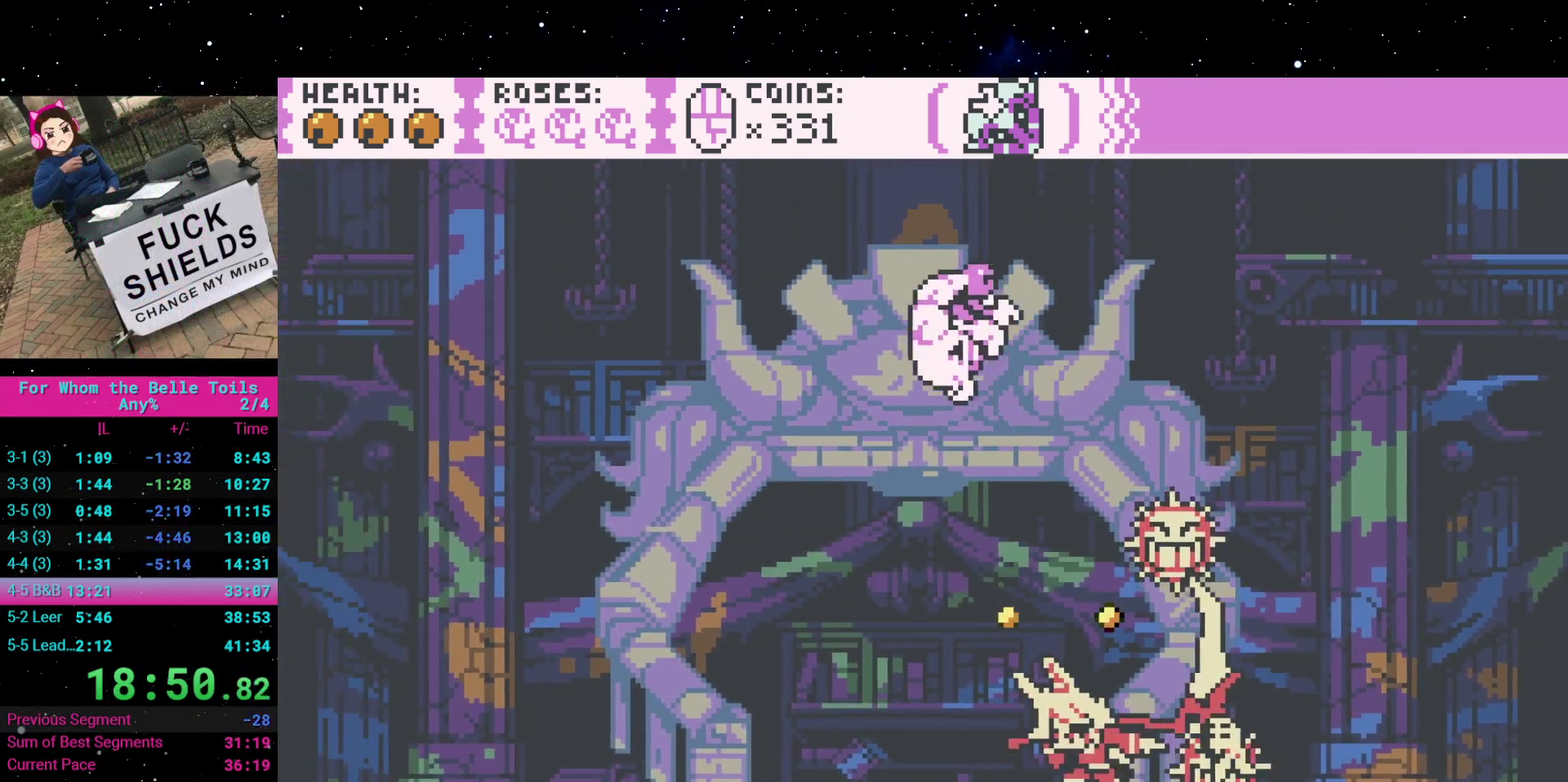
{"buttons": ["DPAD_LEFT"], "events": []}
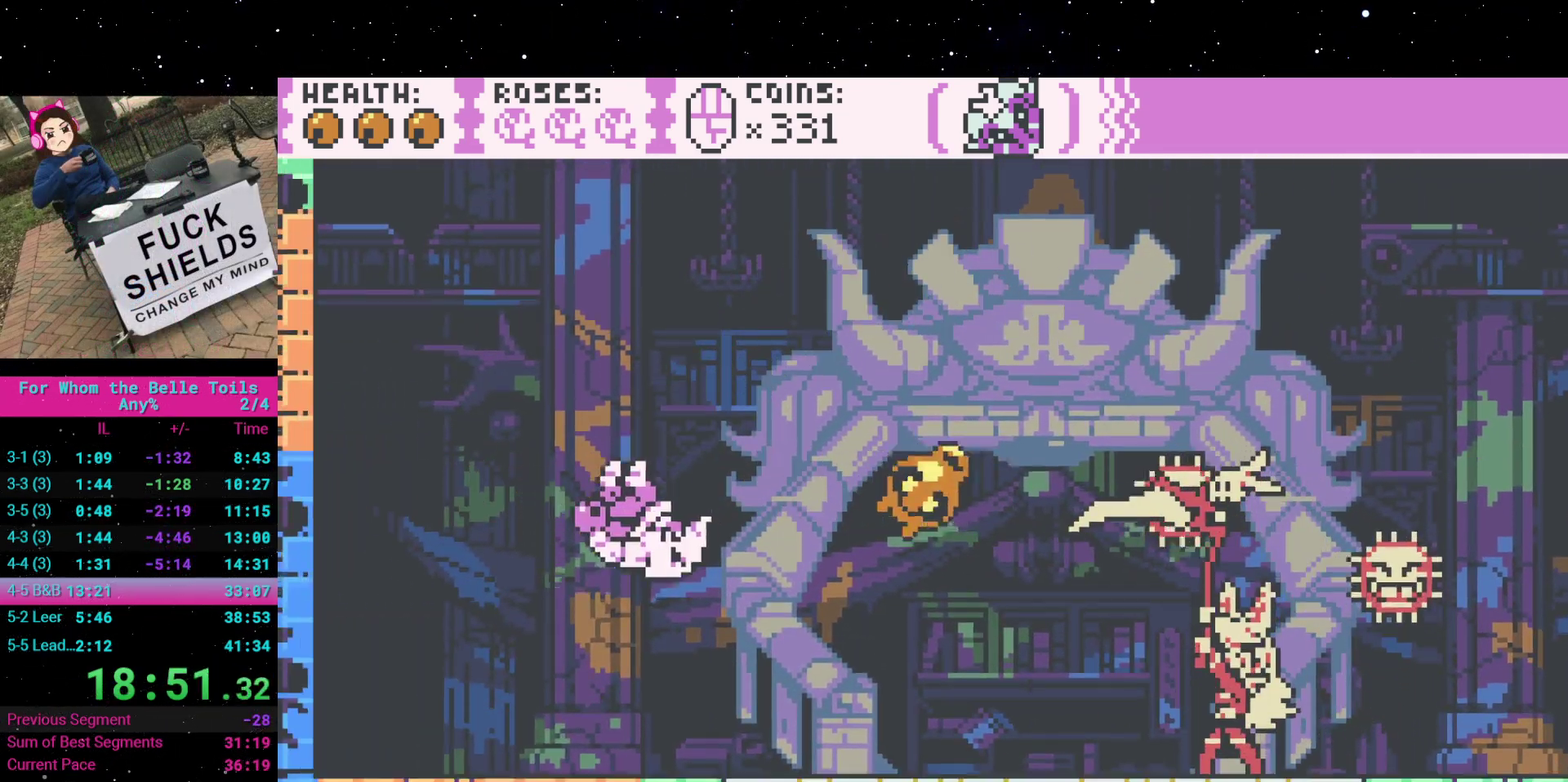
{"buttons": [], "events": [[133, "DPAD_LEFT", "up"]]}
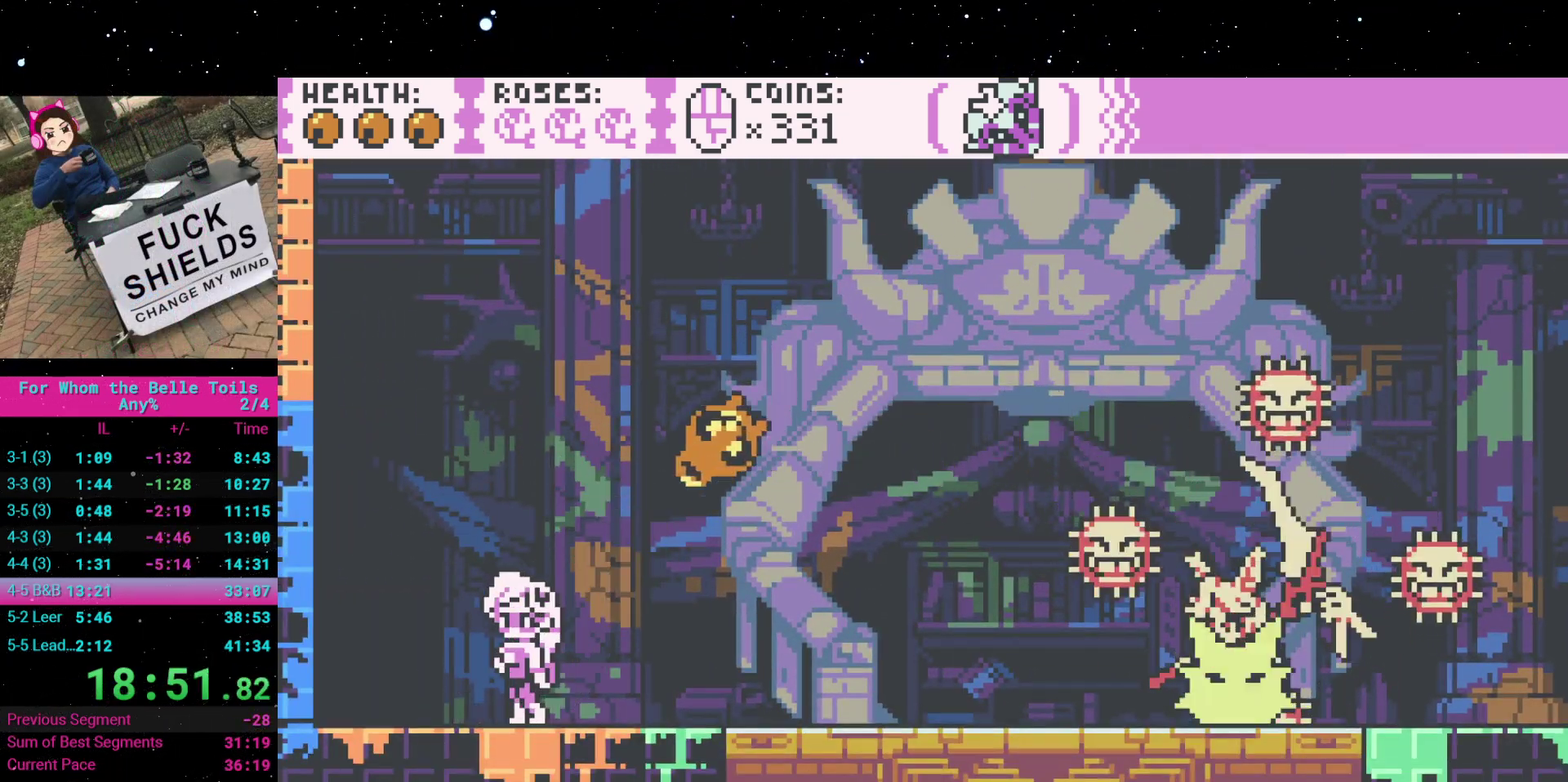
{"buttons": [], "events": []}
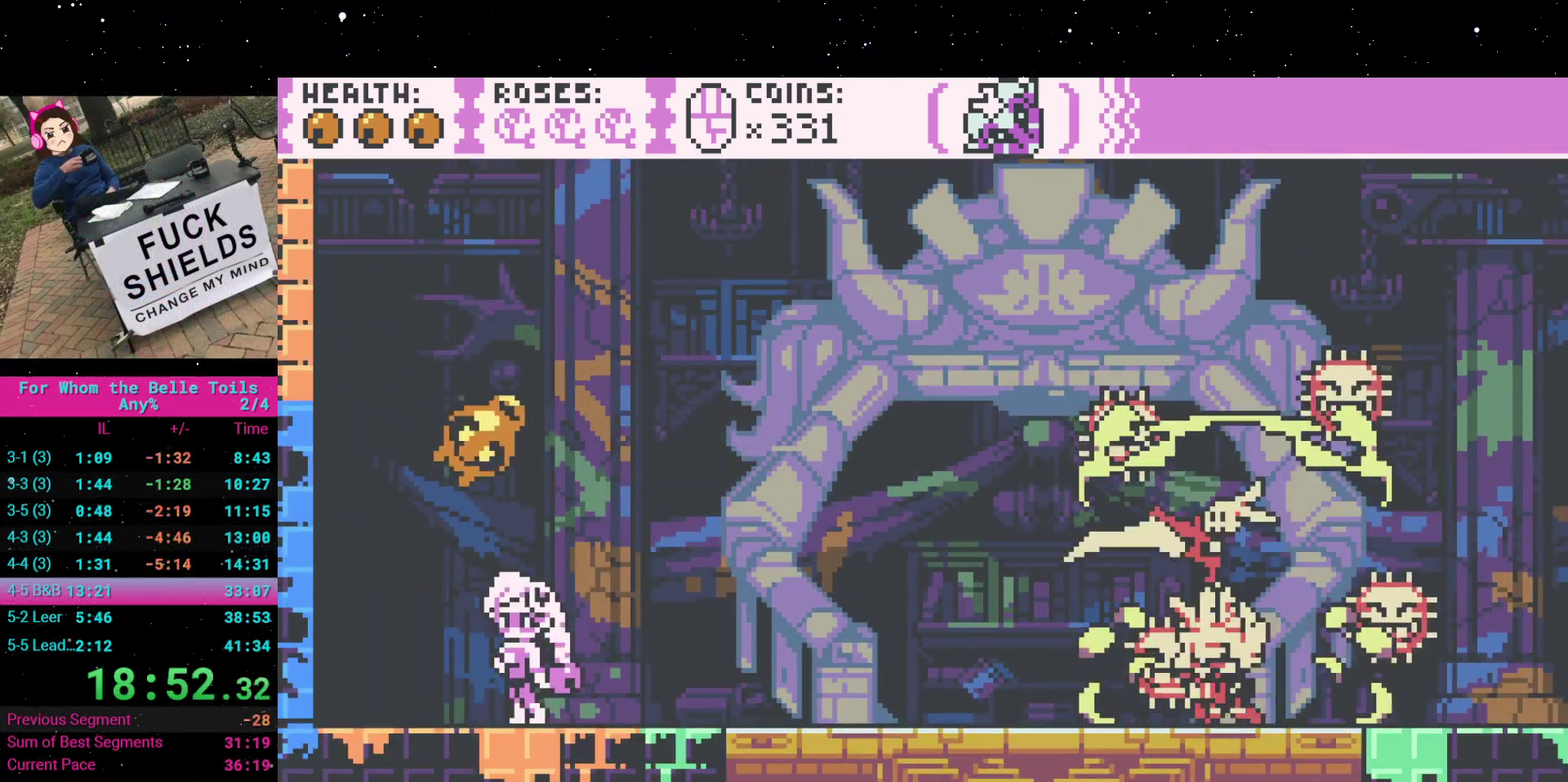
{"buttons": [], "events": []}
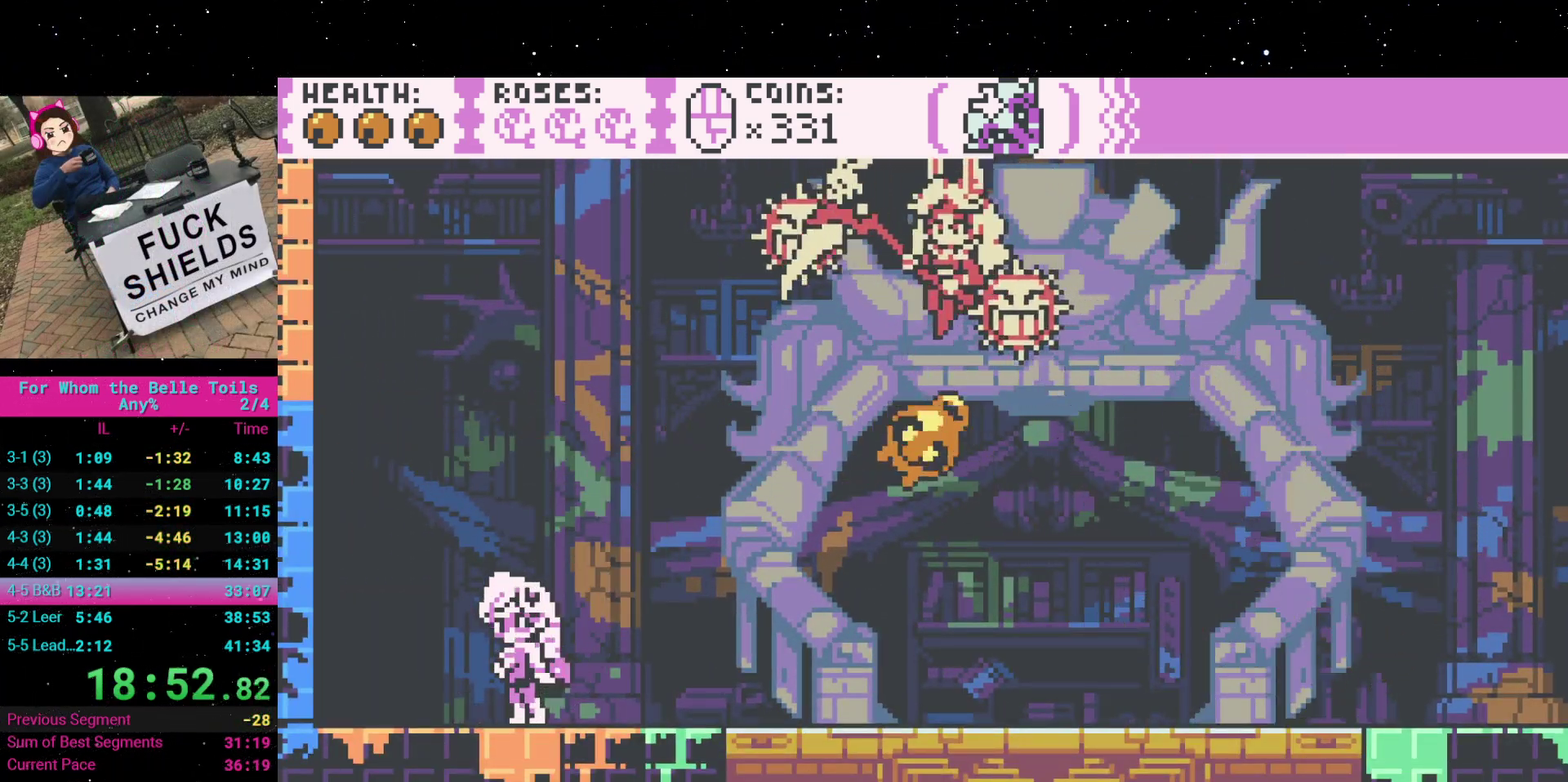
{"buttons": ["DPAD_RIGHT"], "events": [[17, "DPAD_RIGHT", "down"]]}
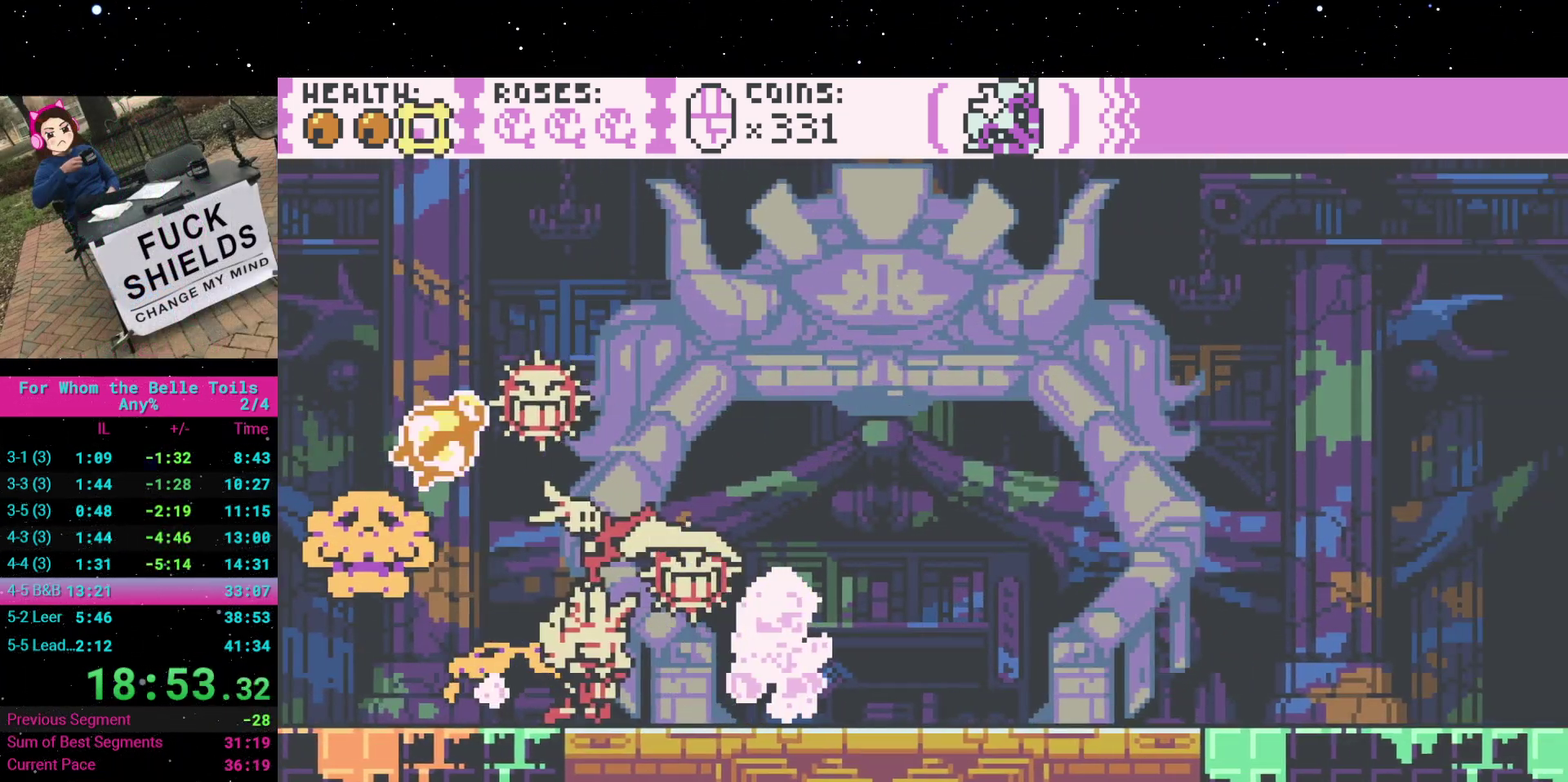
{"buttons": ["A", "DPAD_LEFT"], "events": [[267, "DPAD_RIGHT", "up"], [317, "DPAD_LEFT", "down"], [367, "A", "down"]]}
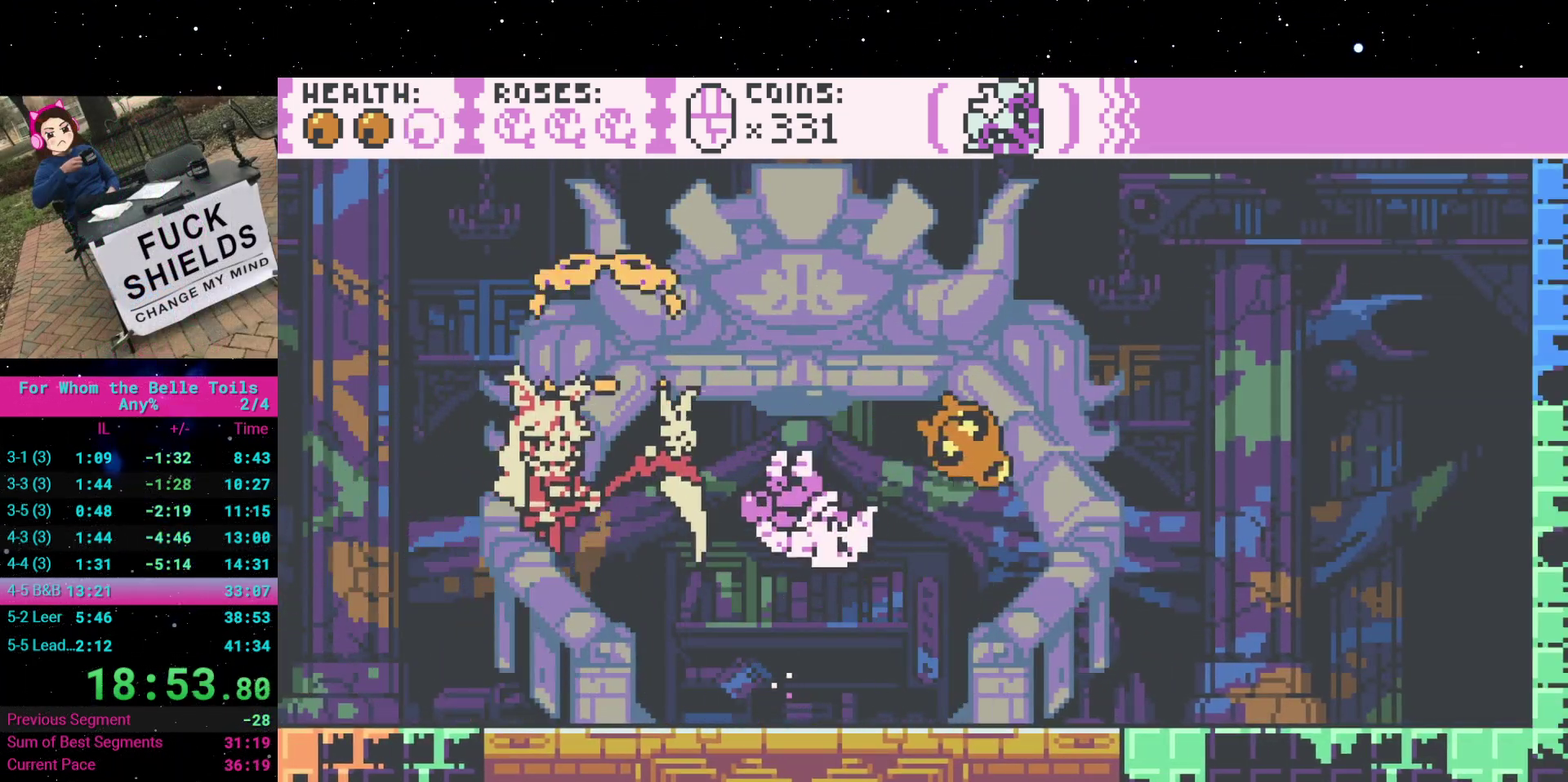
{"buttons": [], "events": [[133, "A", "up"], [300, "DPAD_LEFT", "up"]]}
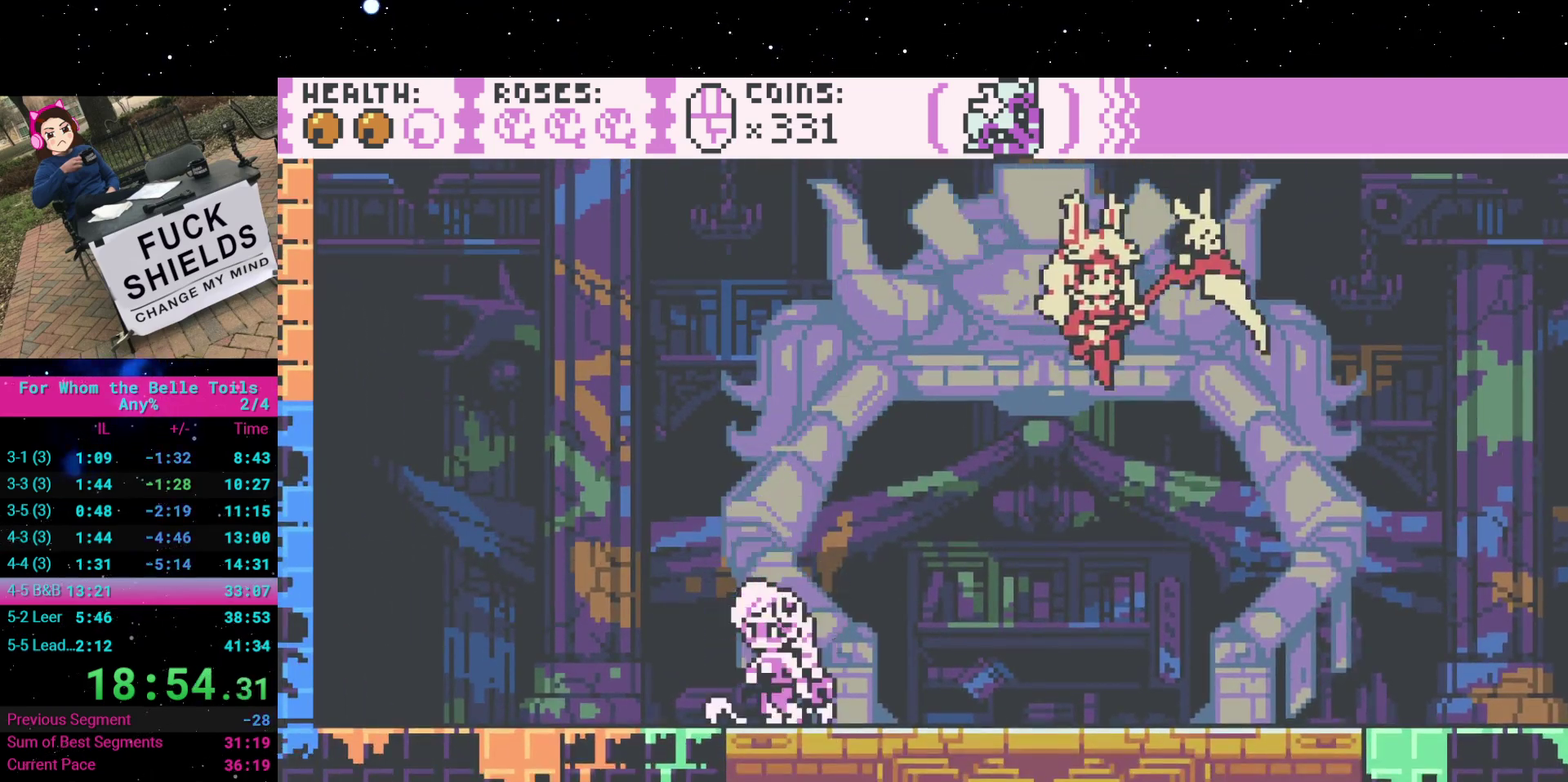
{"buttons": ["A", "DPAD_RIGHT"], "events": [[117, "A", "down"], [150, "DPAD_RIGHT", "down"]]}
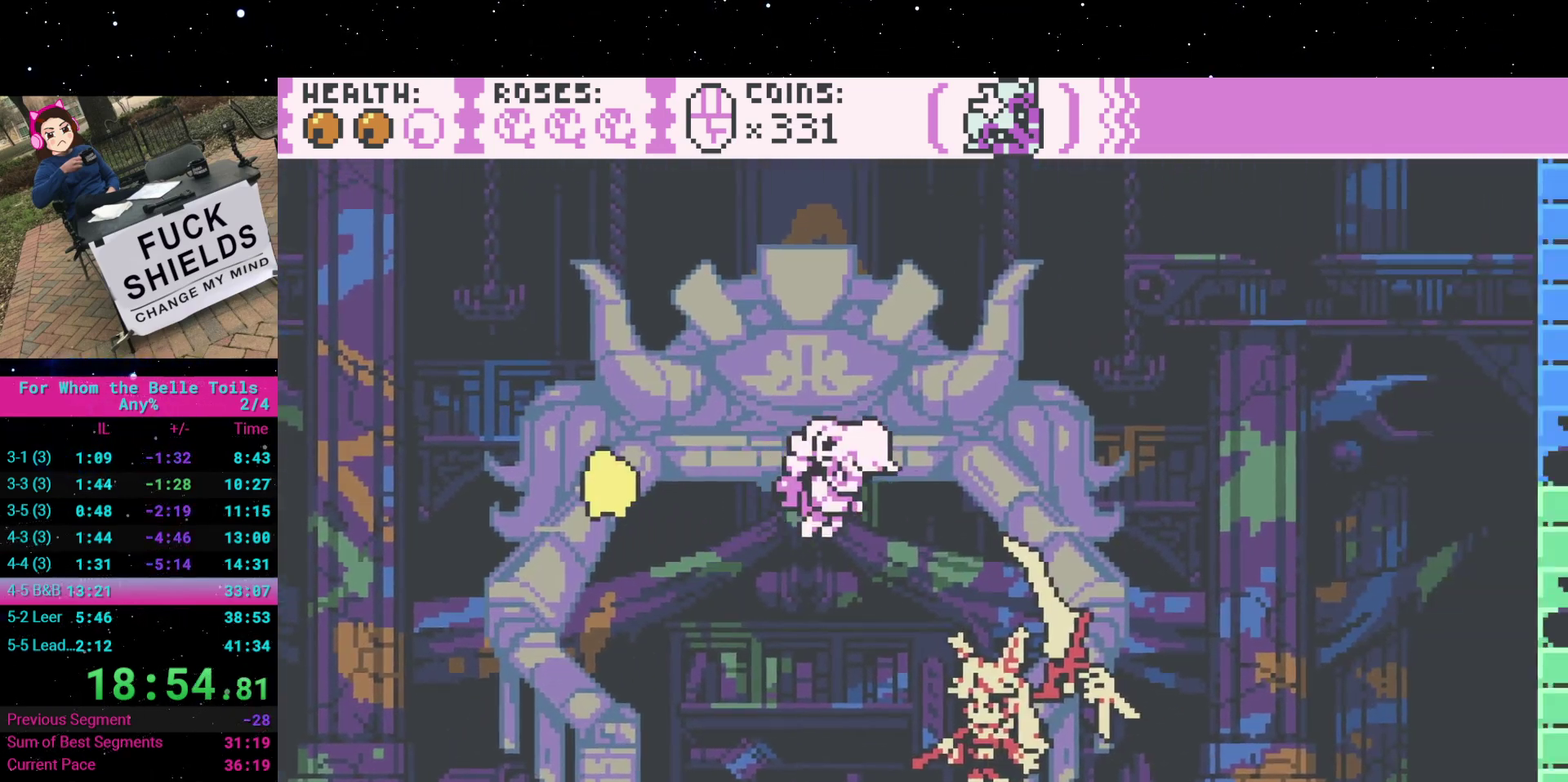
{"buttons": ["DPAD_LEFT"], "events": [[83, "A", "up"], [183, "DPAD_RIGHT", "up"], [317, "DPAD_LEFT", "down"]]}
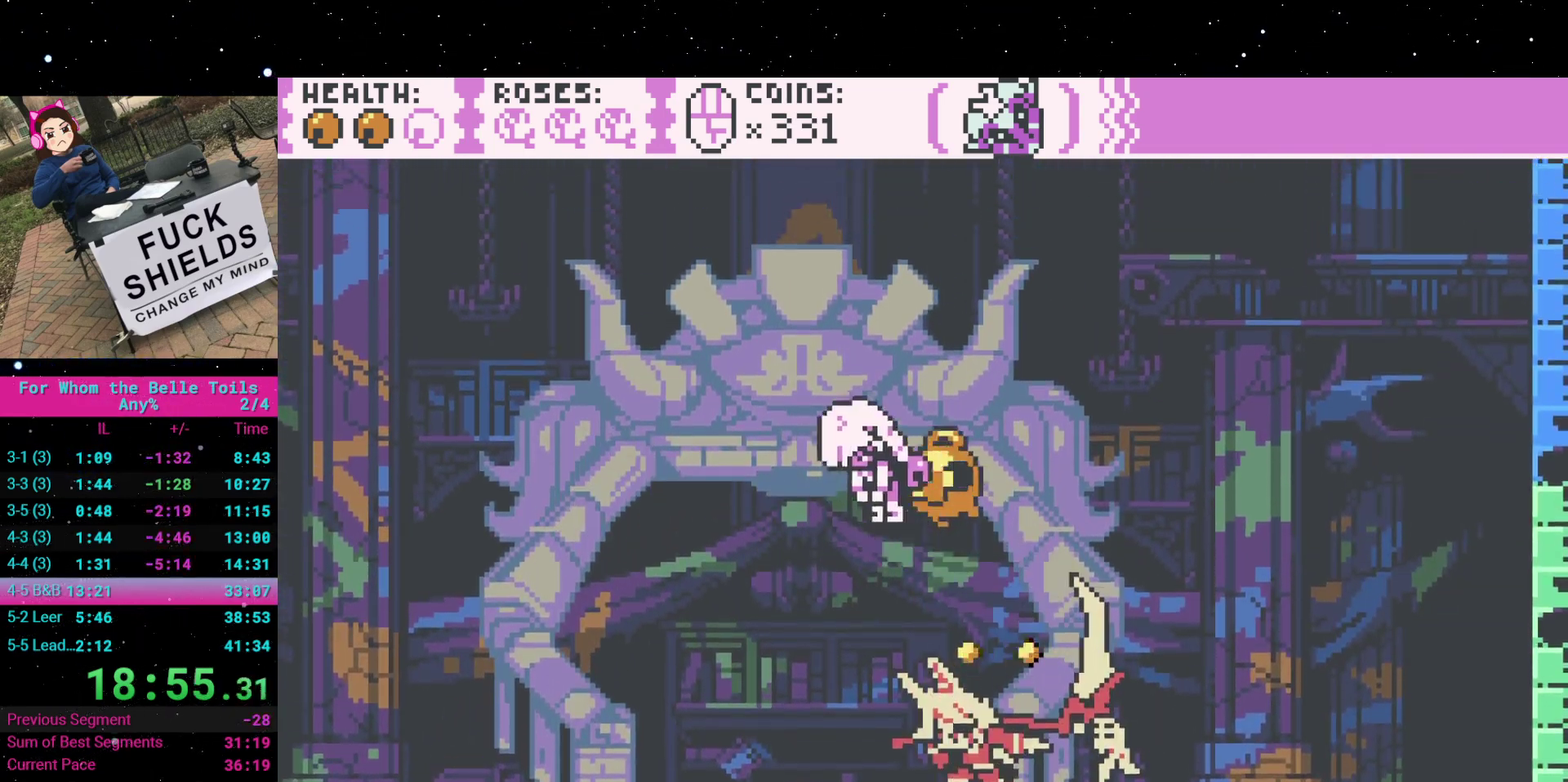
{"buttons": ["DPAD_LEFT"], "events": []}
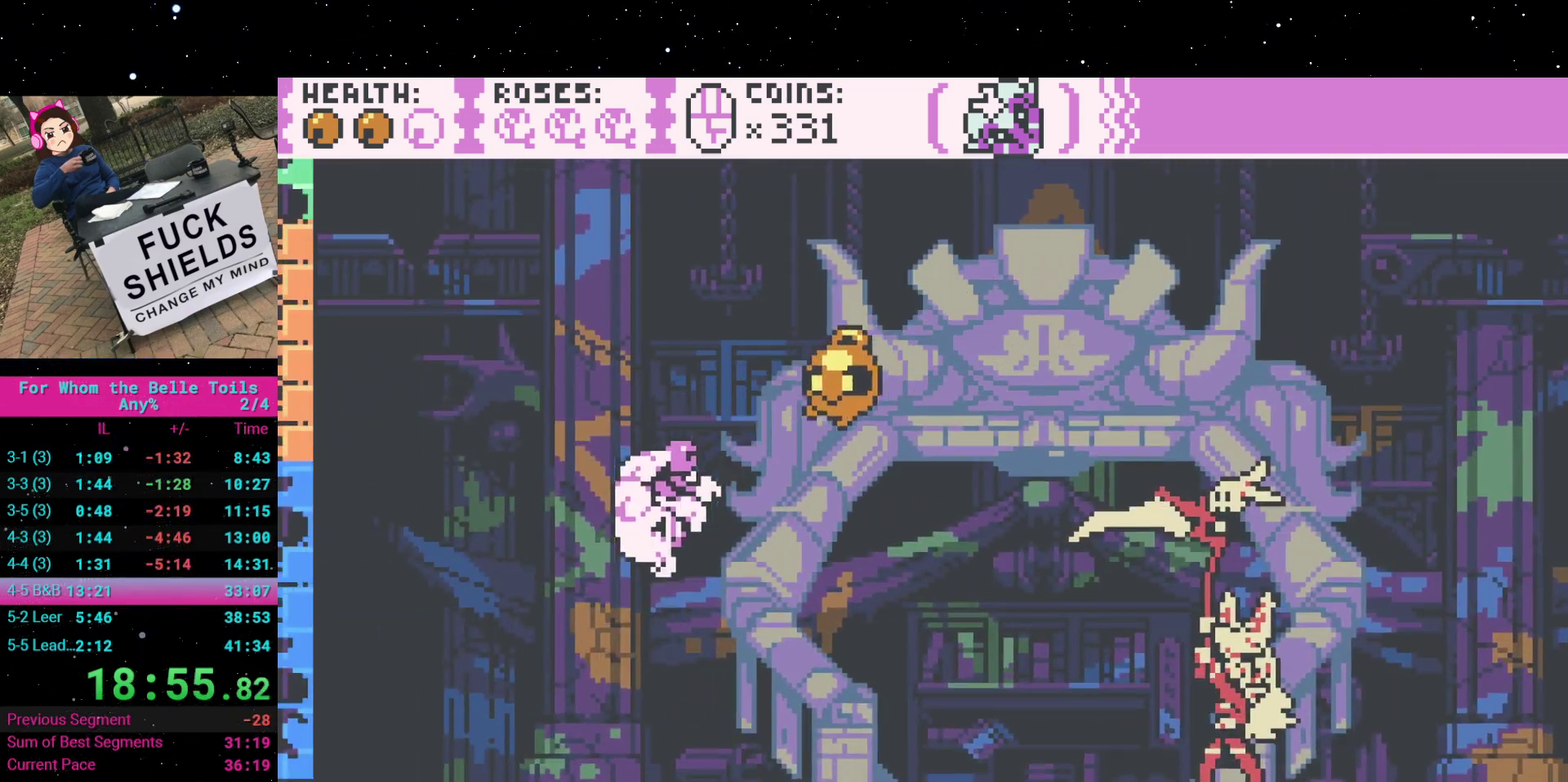
{"buttons": [], "events": [[117, "DPAD_LEFT", "up"], [183, "DPAD_RIGHT", "down"], [300, "A", "down"], [350, "DPAD_RIGHT", "up"], [450, "A", "up"]]}
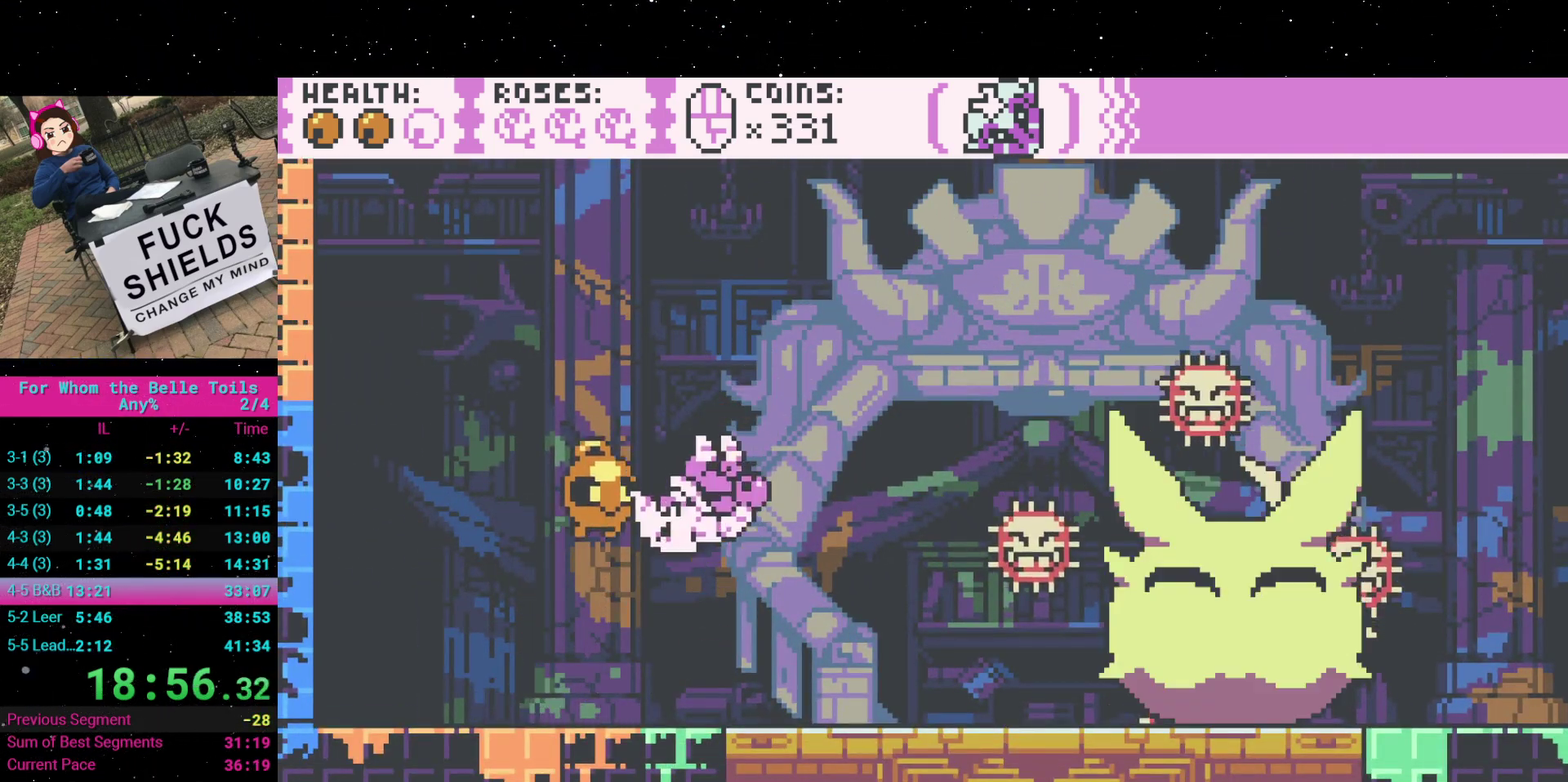
{"buttons": [], "events": [[50, "X", "down"], [183, "X", "up"]]}
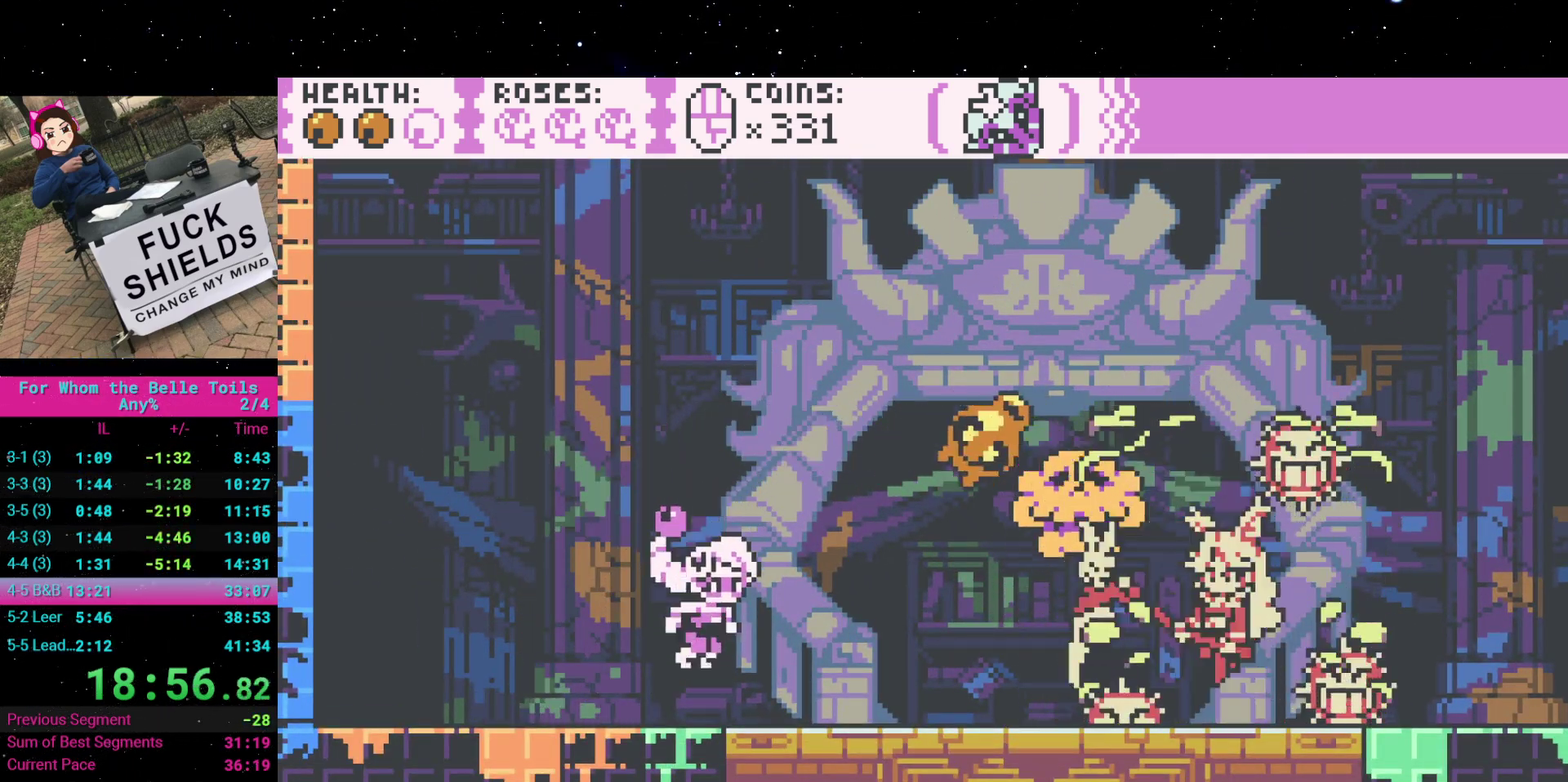
{"buttons": ["DPAD_RIGHT"], "events": [[350, "DPAD_RIGHT", "down"]]}
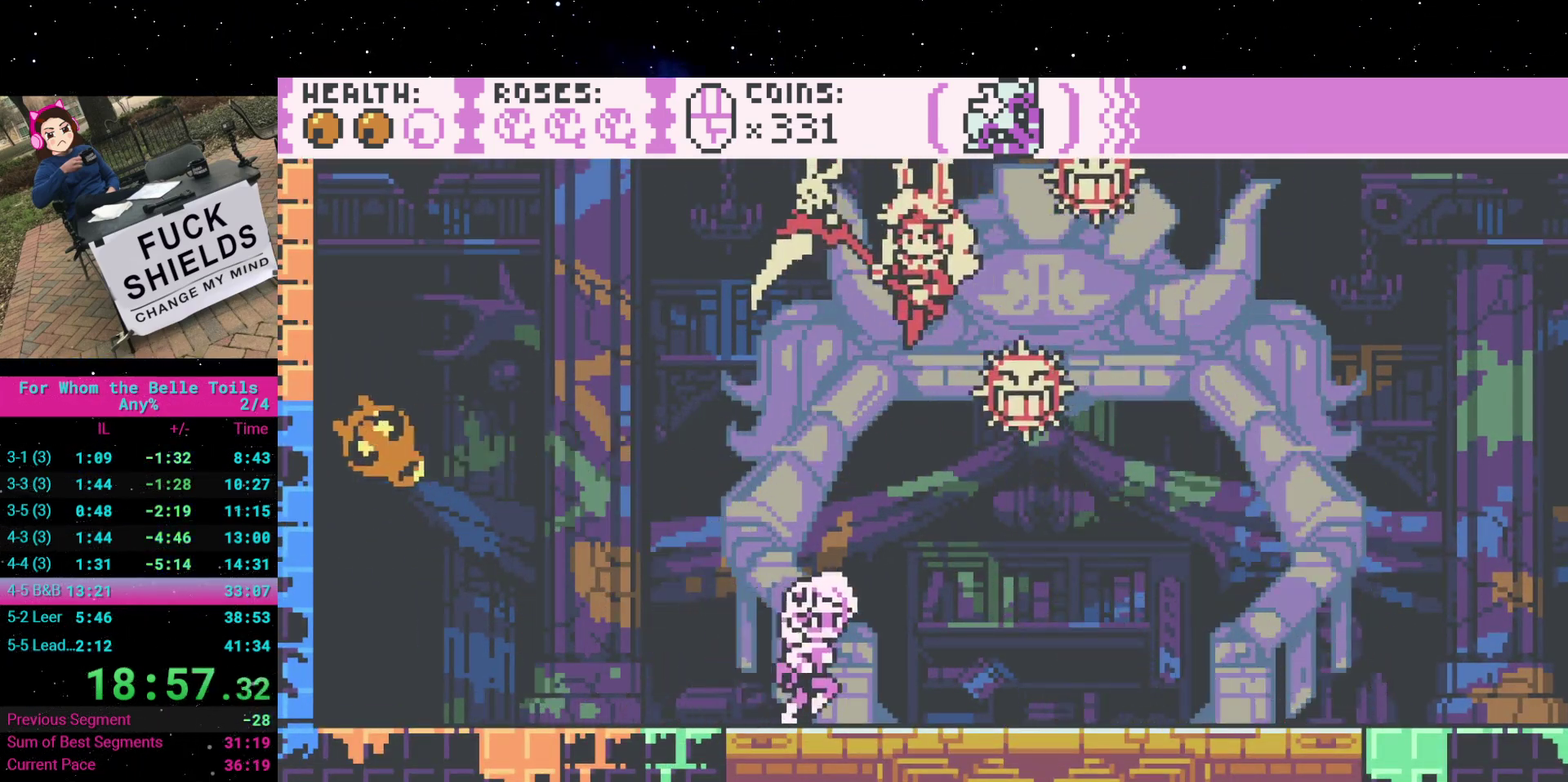
{"buttons": ["DPAD_RIGHT"], "events": []}
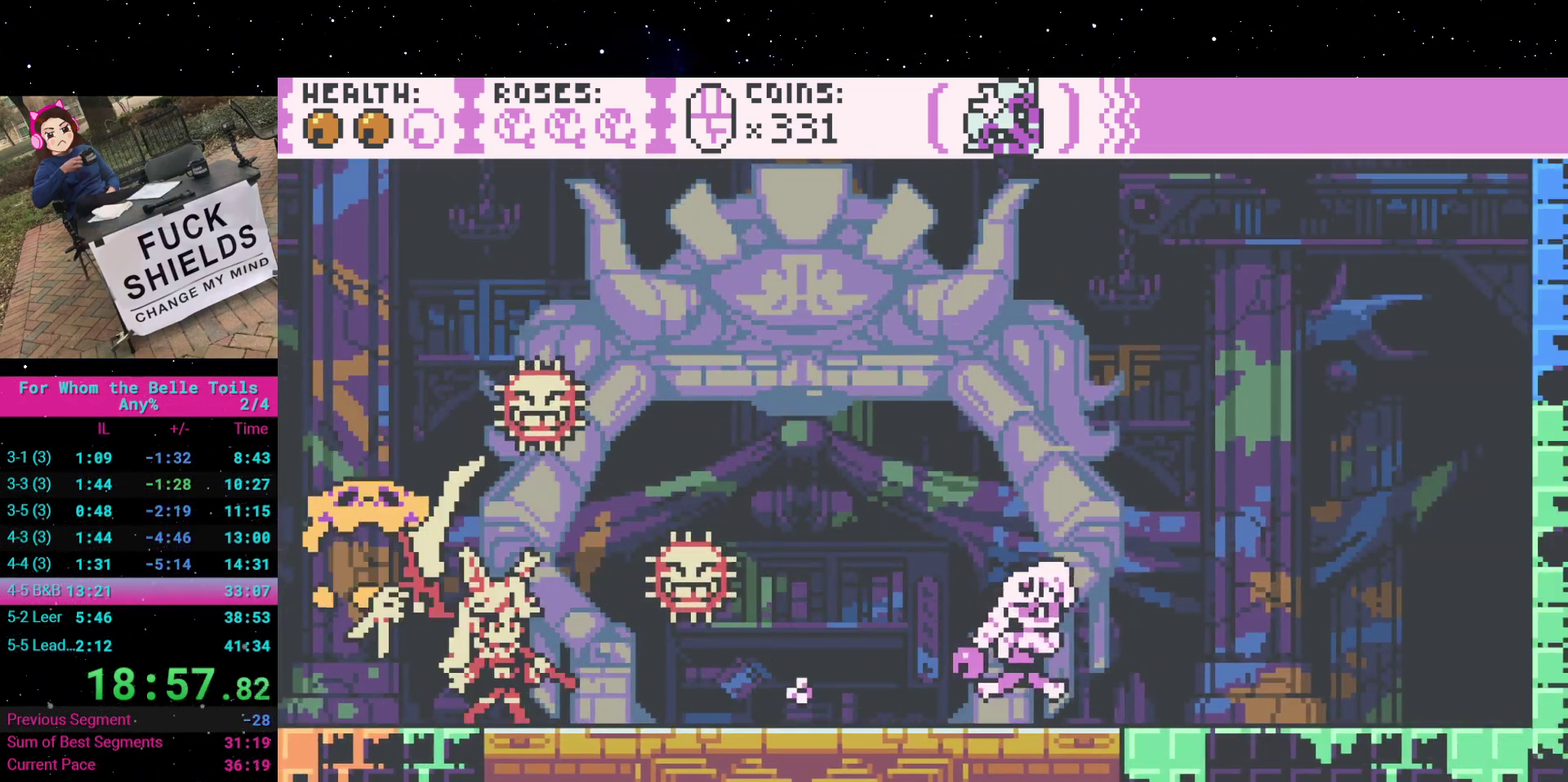
{"buttons": ["A", "DPAD_LEFT"], "events": [[67, "DPAD_RIGHT", "up"], [333, "DPAD_LEFT", "down"], [483, "A", "down"]]}
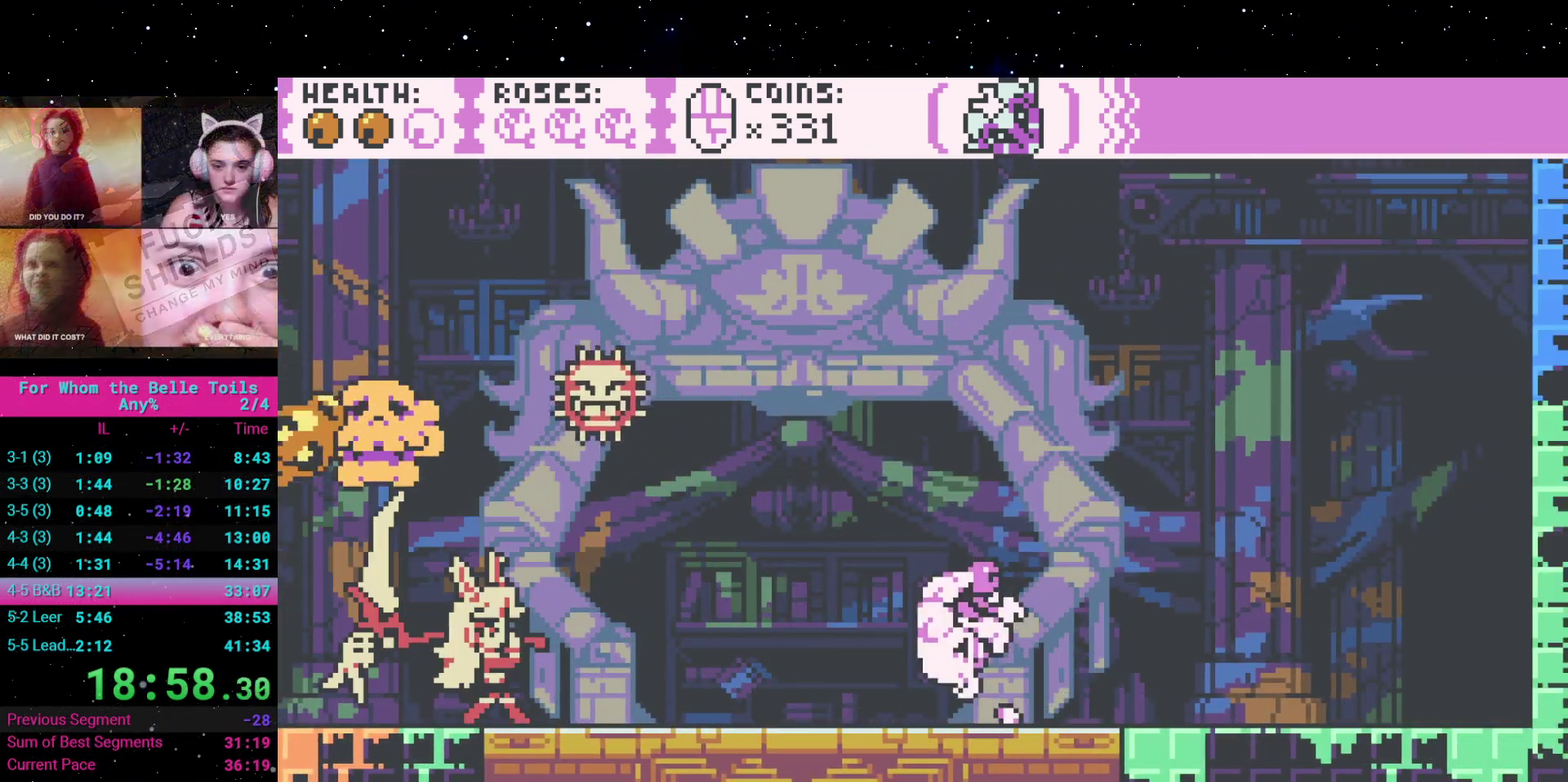
{"buttons": [], "events": [[333, "A", "up"], [417, "DPAD_LEFT", "up"]]}
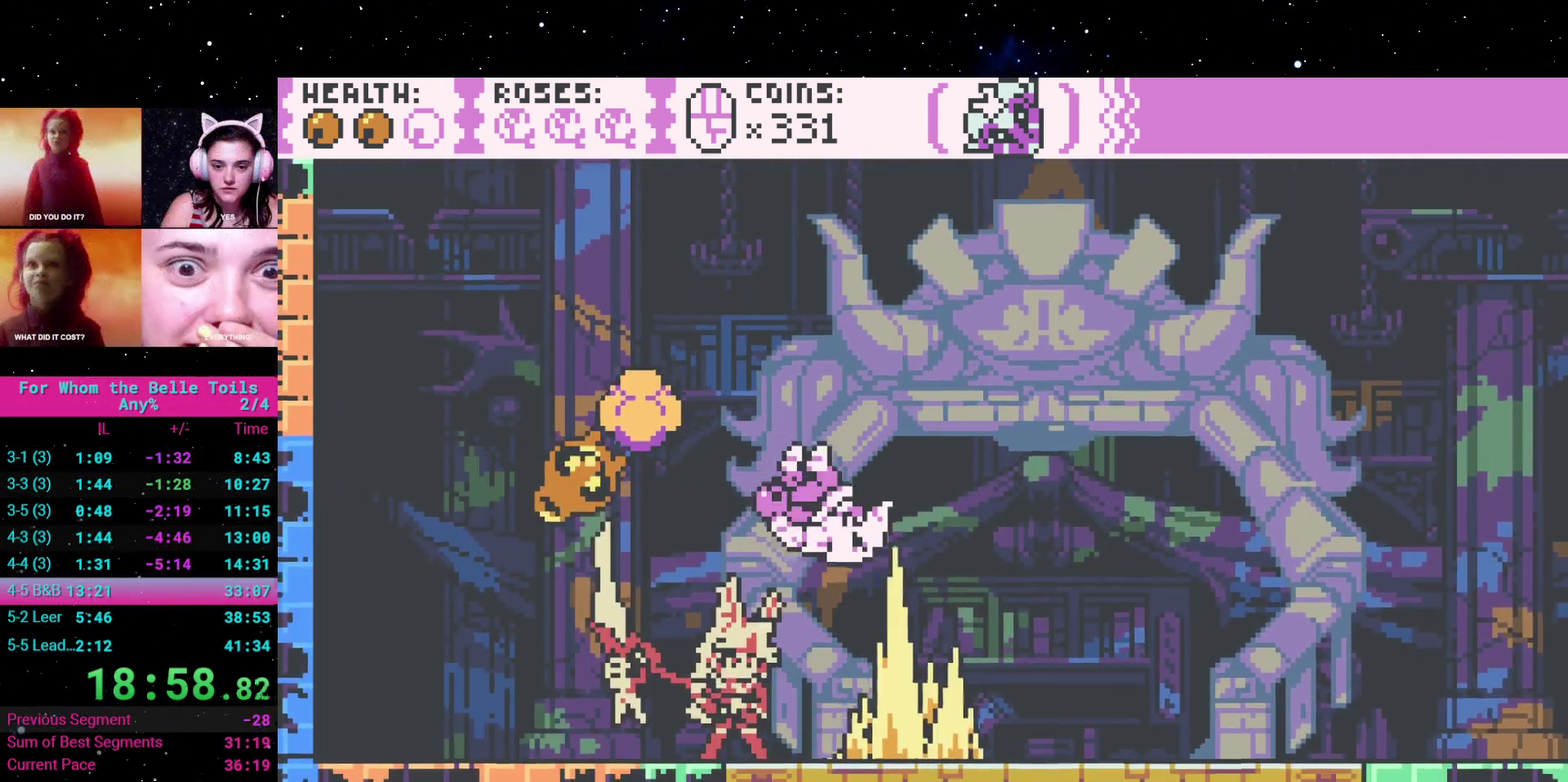
{"buttons": [], "events": [[117, "DPAD_RIGHT", "down"], [433, "DPAD_RIGHT", "up"]]}
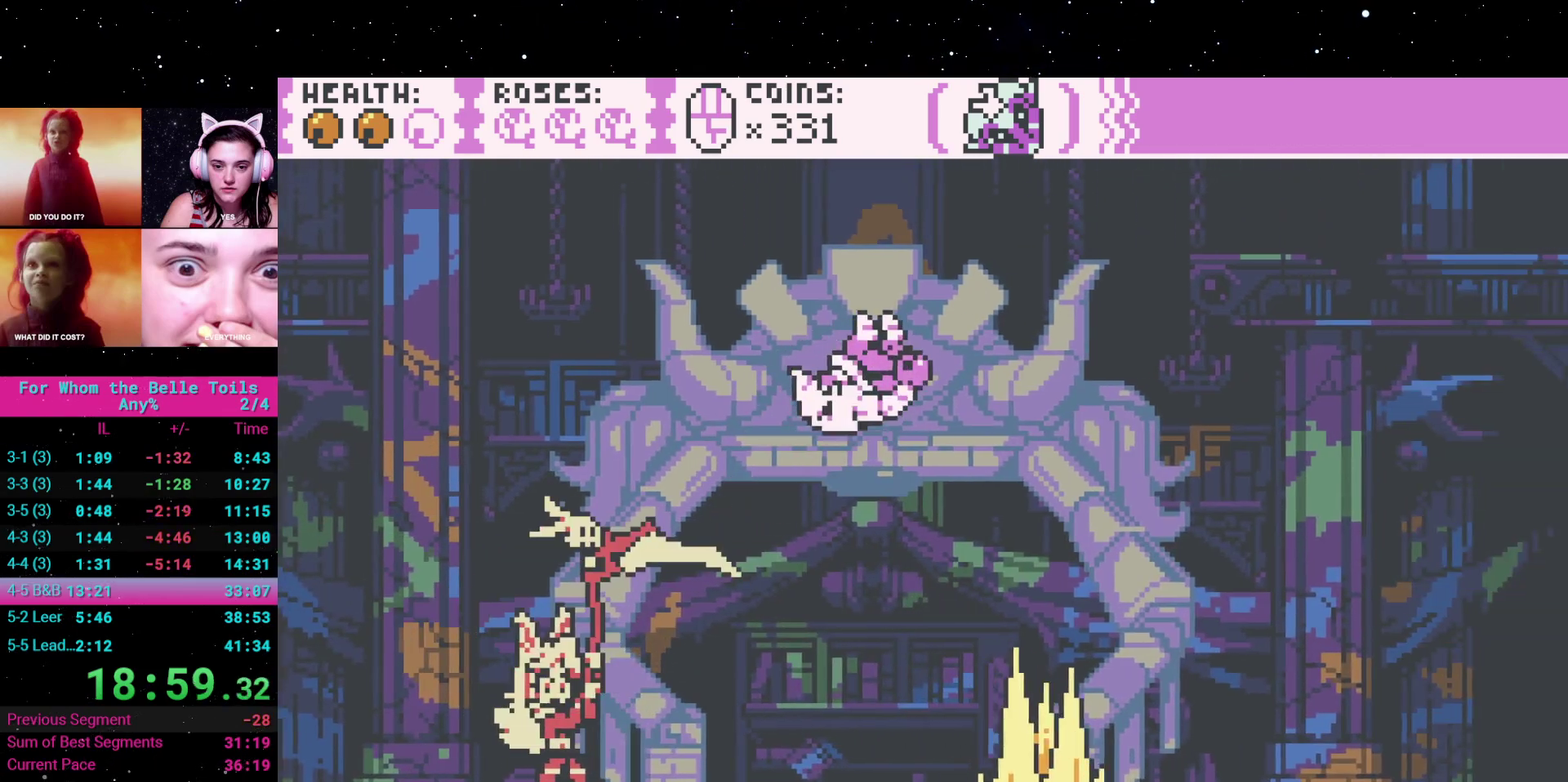
{"buttons": [], "events": [[367, "DPAD_RIGHT", "down"], [483, "DPAD_RIGHT", "up"]]}
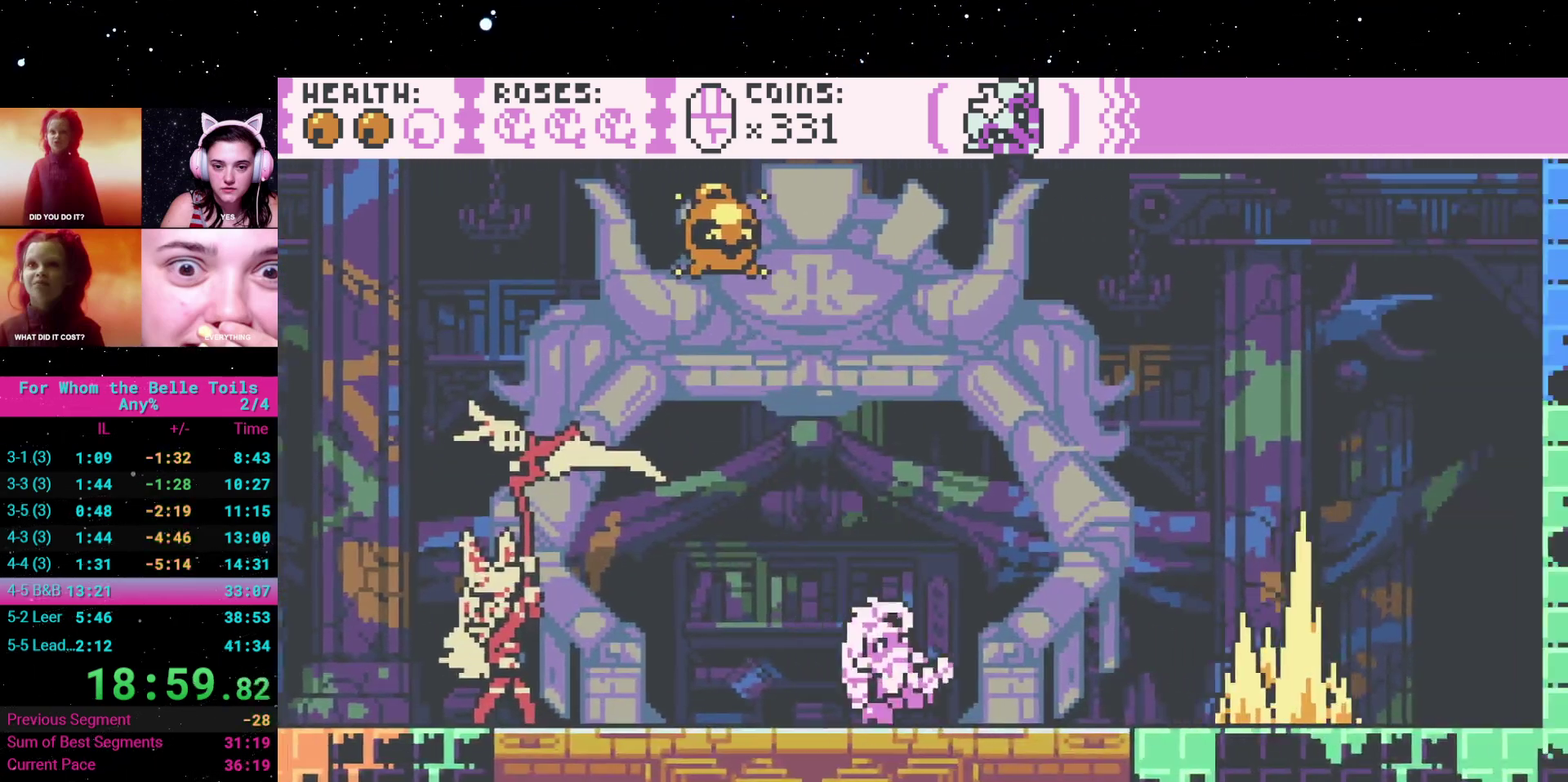
{"buttons": ["DPAD_LEFT"], "events": [[100, "A", "down"], [133, "DPAD_LEFT", "down"], [417, "A", "up"]]}